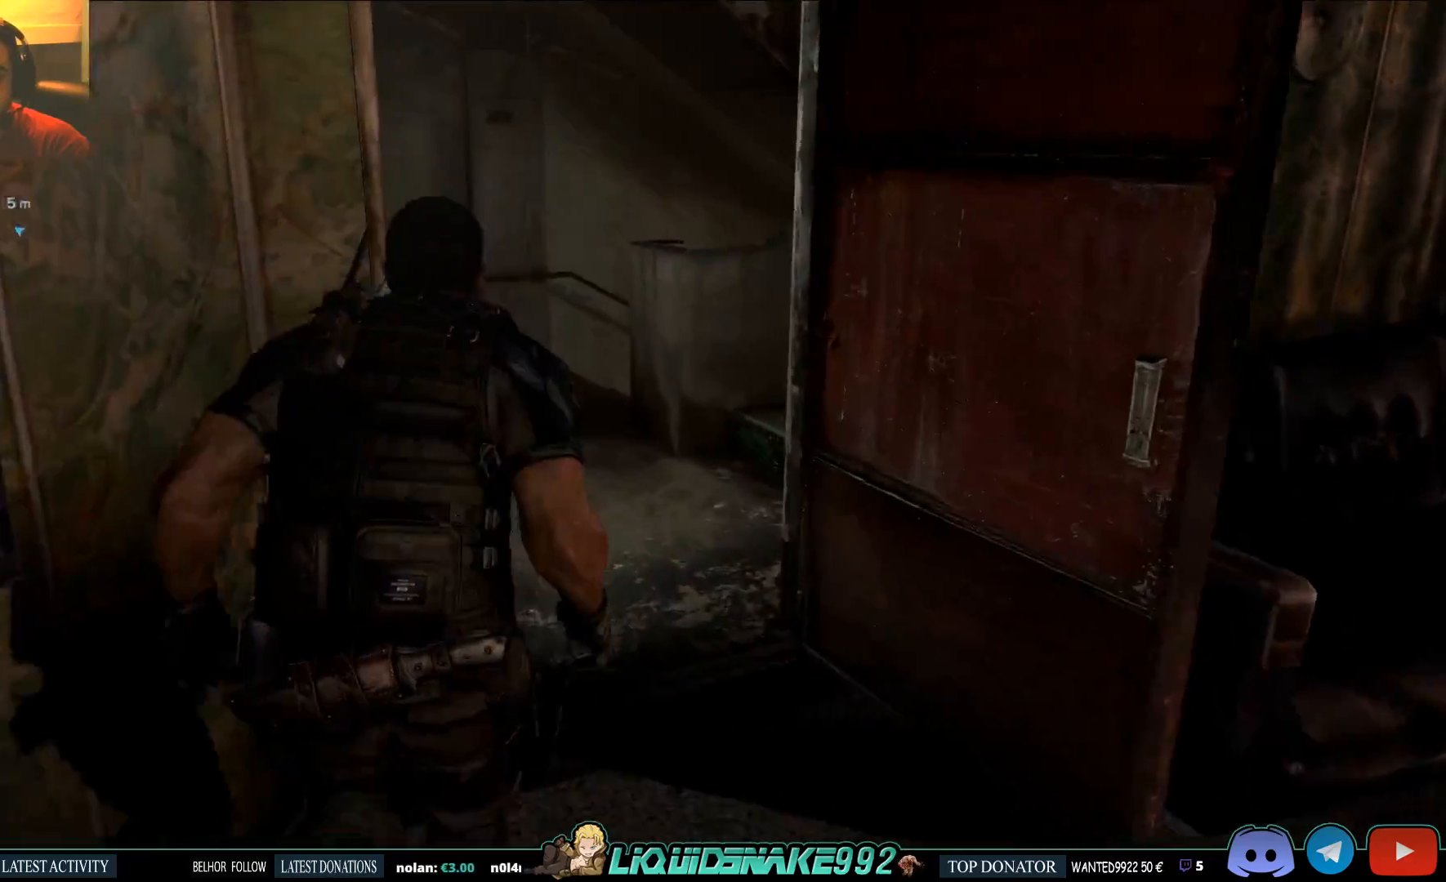
Gameplay with a controller (PlayStation layout); each line is a JSON object with the inputs held at the frame after it (dt_ms = milliseconds from this image to that frame). "events" lists button and stick changes between this image and that frame as [ms after this image, input, new state], when the widget could be followed in between.
{"dt_ms": 500, "buttons": [], "left_stick": "up", "right_stick": "right", "events": [[217, "right_stick", "right"]]}
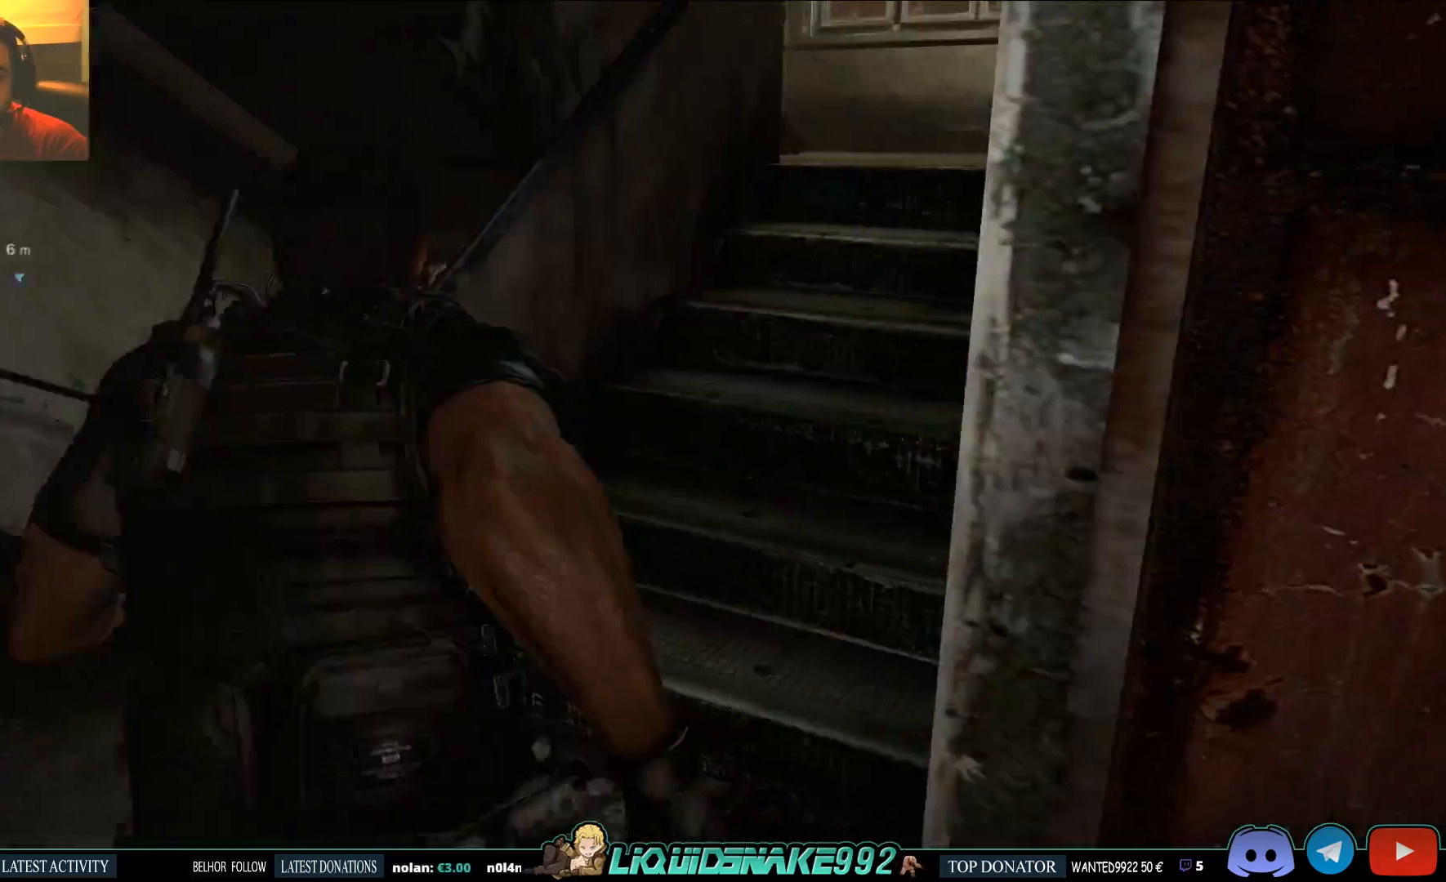
{"dt_ms": 500, "buttons": [], "left_stick": "up", "right_stick": "center", "events": [[100, "right_stick", "center"]]}
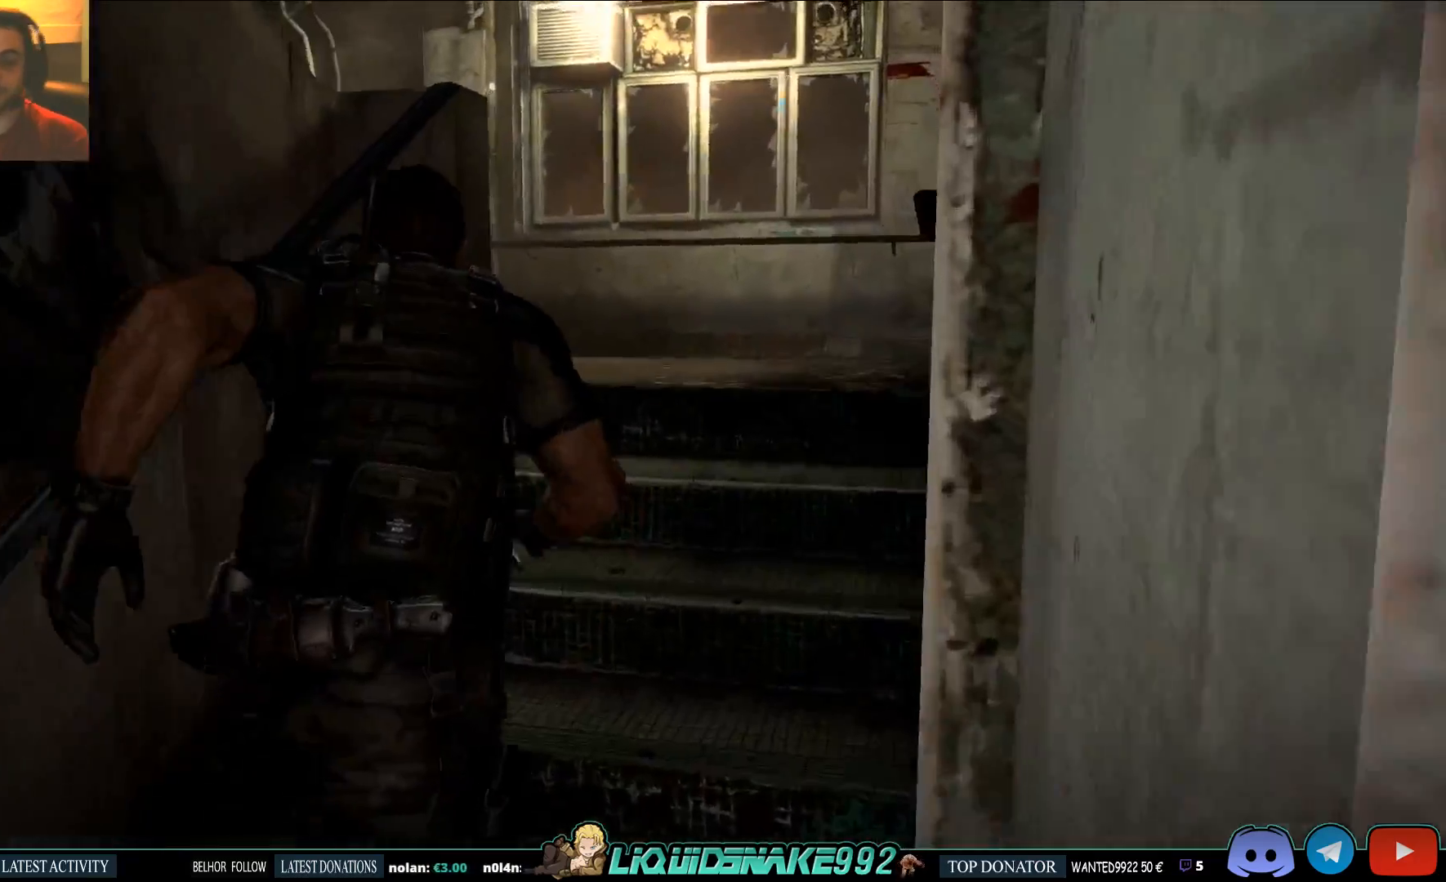
{"dt_ms": 500, "buttons": [], "left_stick": "up", "right_stick": "left", "events": [[100, "right_stick", "left"], [200, "right_stick", "center"], [417, "right_stick", "left"]]}
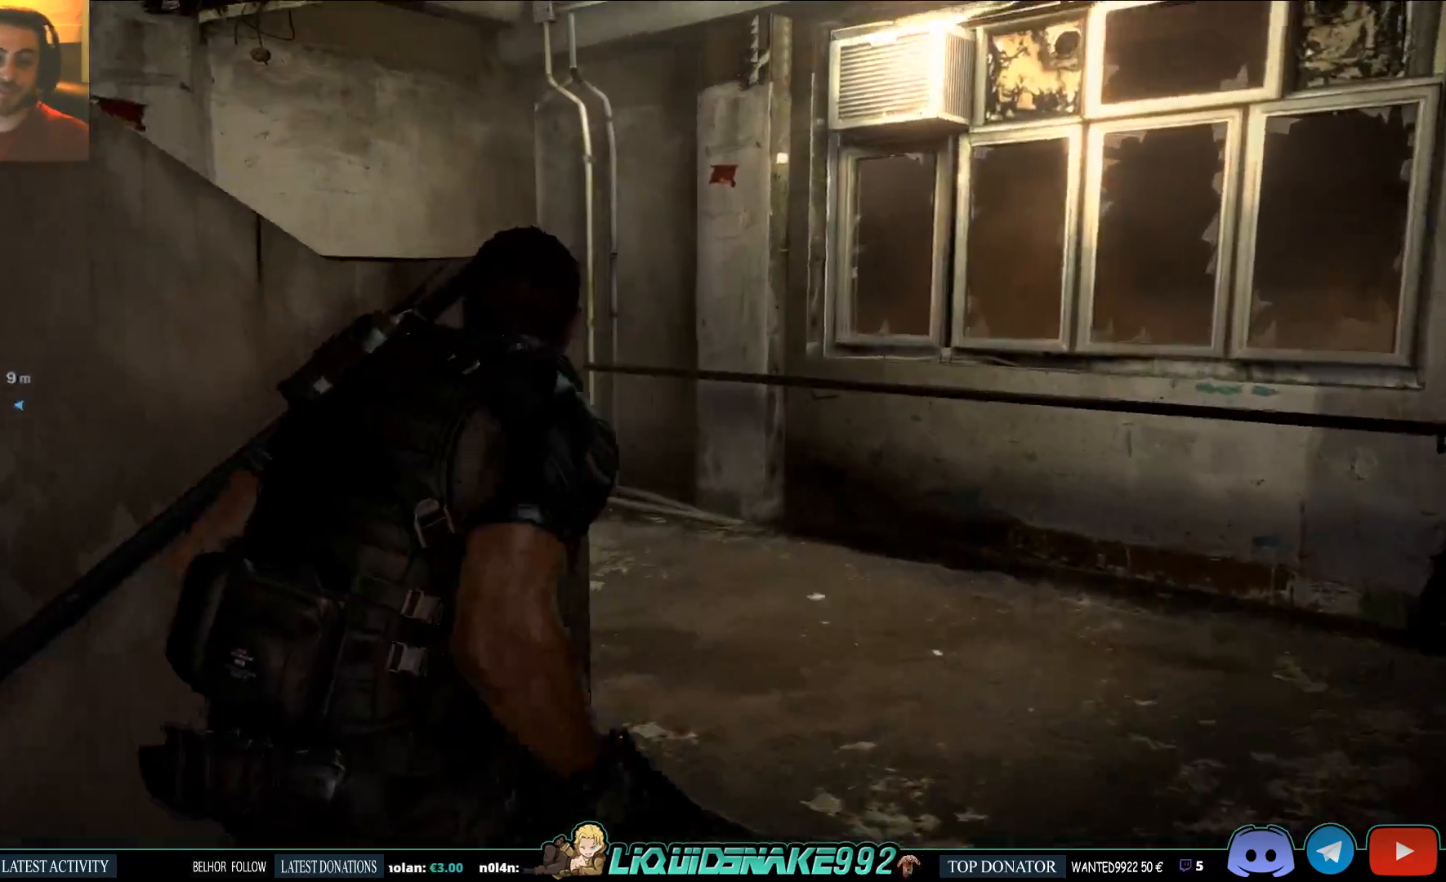
{"dt_ms": 500, "buttons": [], "left_stick": "right", "right_stick": "left", "events": [[333, "left_stick", "right"]]}
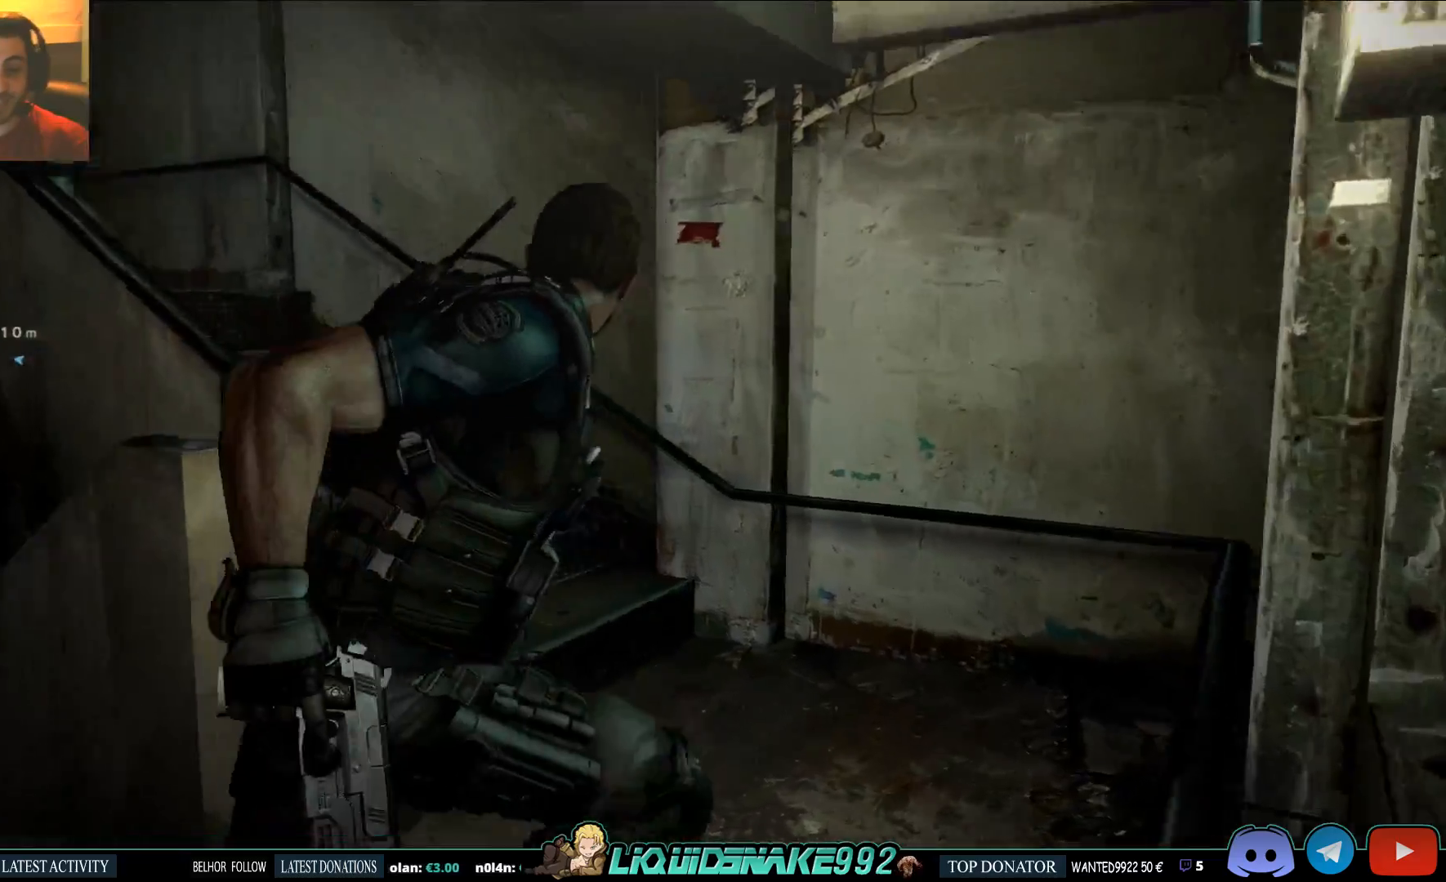
{"dt_ms": 500, "buttons": [], "left_stick": "up-right", "right_stick": "center", "events": [[83, "left_stick", "up-right"], [333, "right_stick", "center"]]}
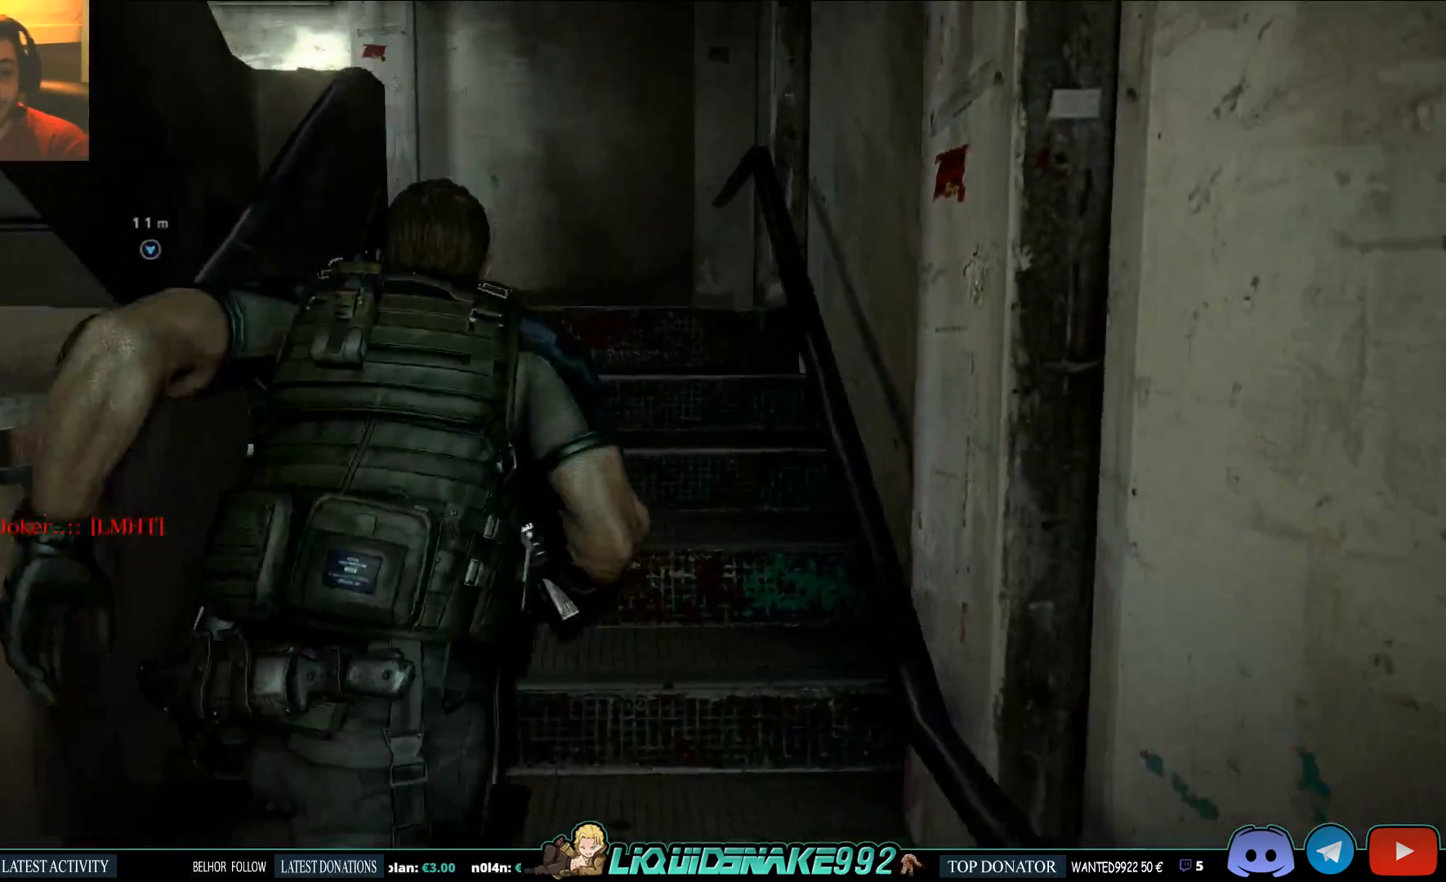
{"dt_ms": 500, "buttons": [], "left_stick": "up", "right_stick": "left", "events": [[33, "left_stick", "up"], [167, "right_stick", "left"]]}
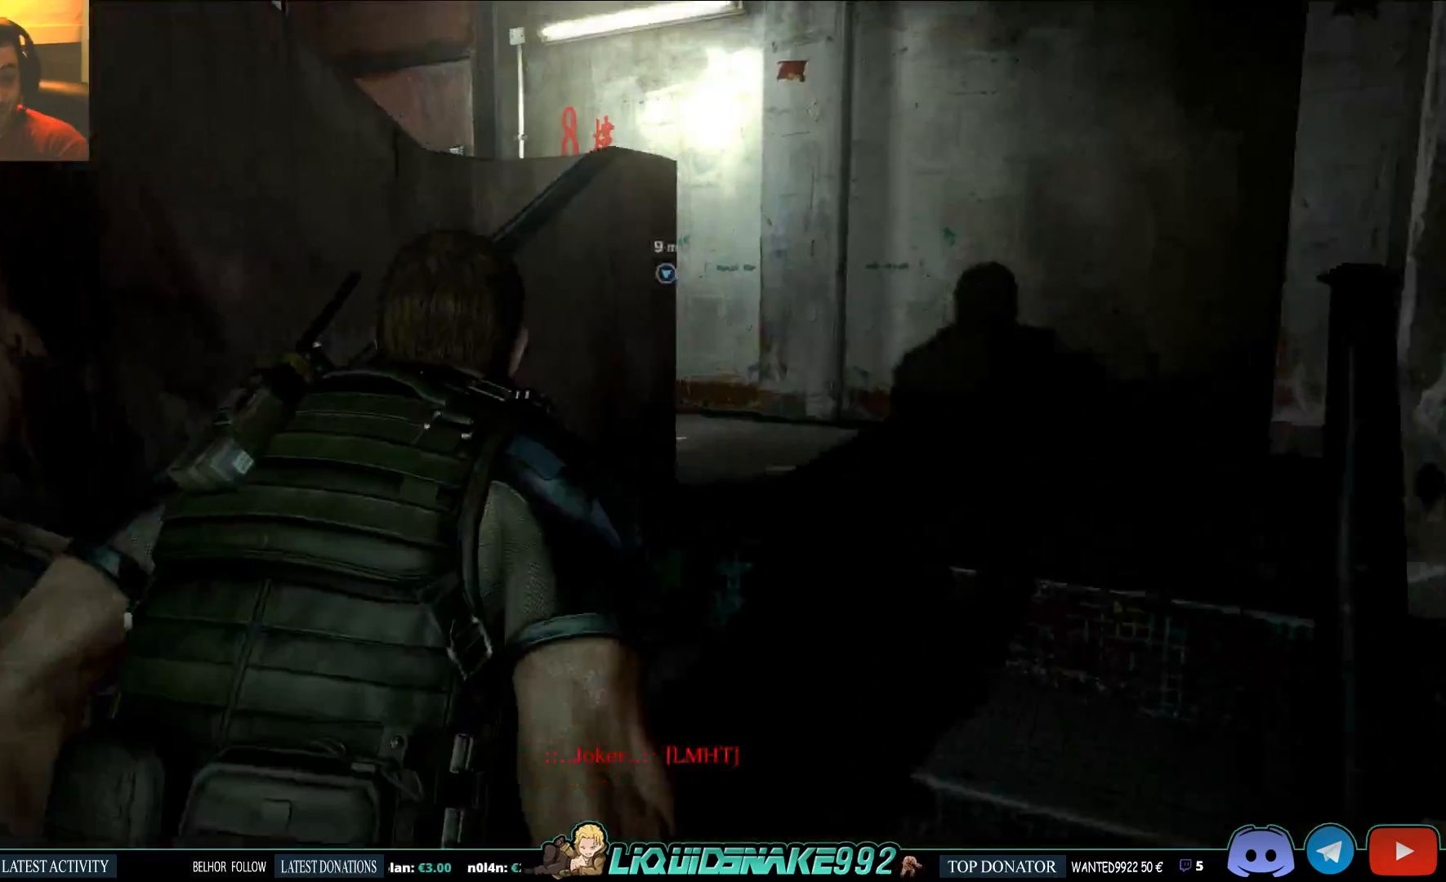
{"dt_ms": 500, "buttons": [], "left_stick": "up-right", "right_stick": "left", "events": [[217, "left_stick", "up-right"]]}
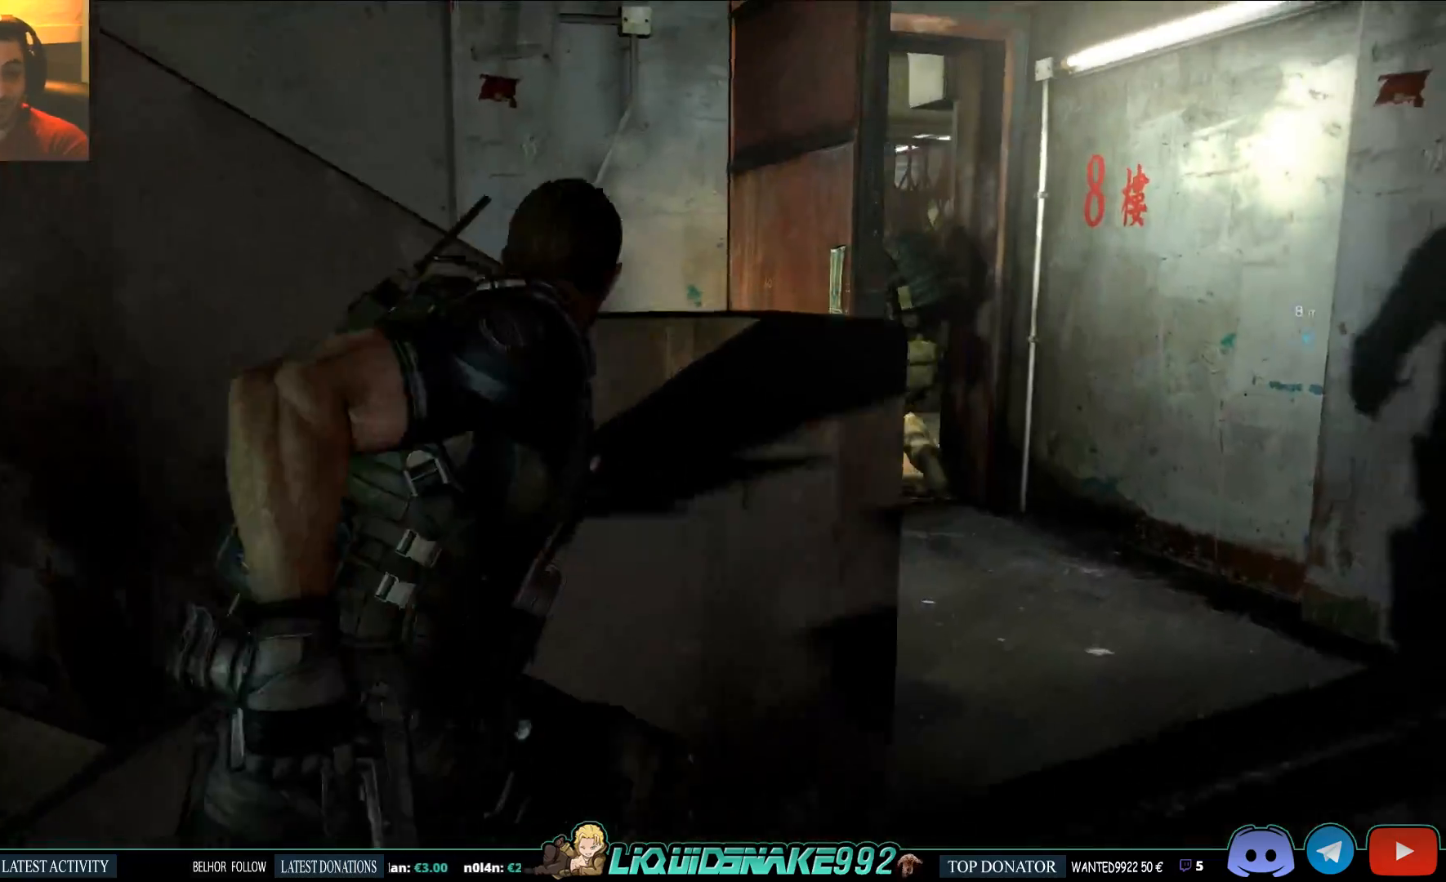
{"dt_ms": 500, "buttons": [], "left_stick": "up-right", "right_stick": "left", "events": []}
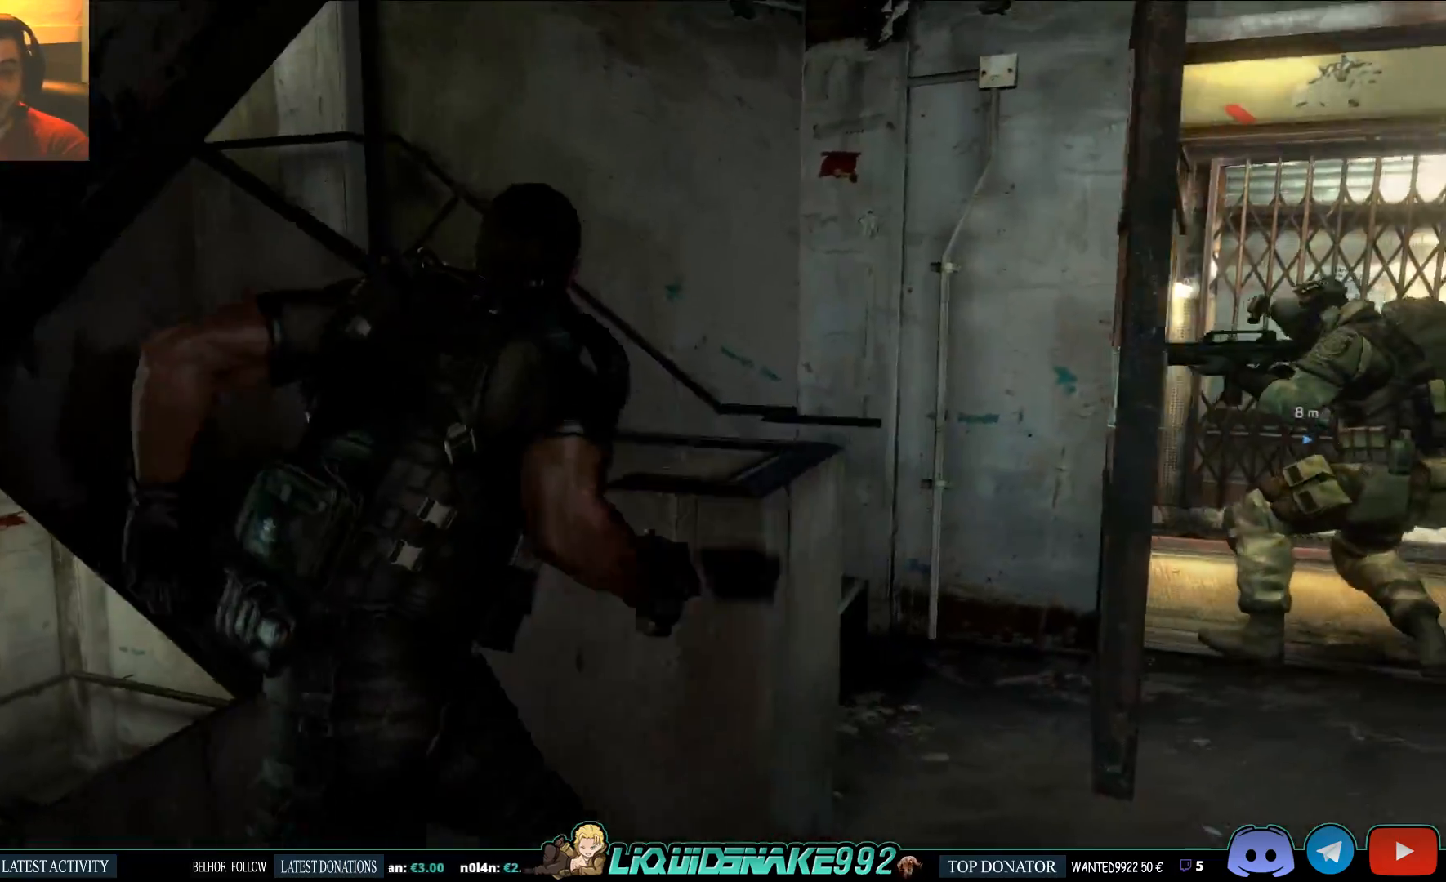
{"dt_ms": 500, "buttons": [], "left_stick": "center", "right_stick": "left", "events": [[433, "left_stick", "center"]]}
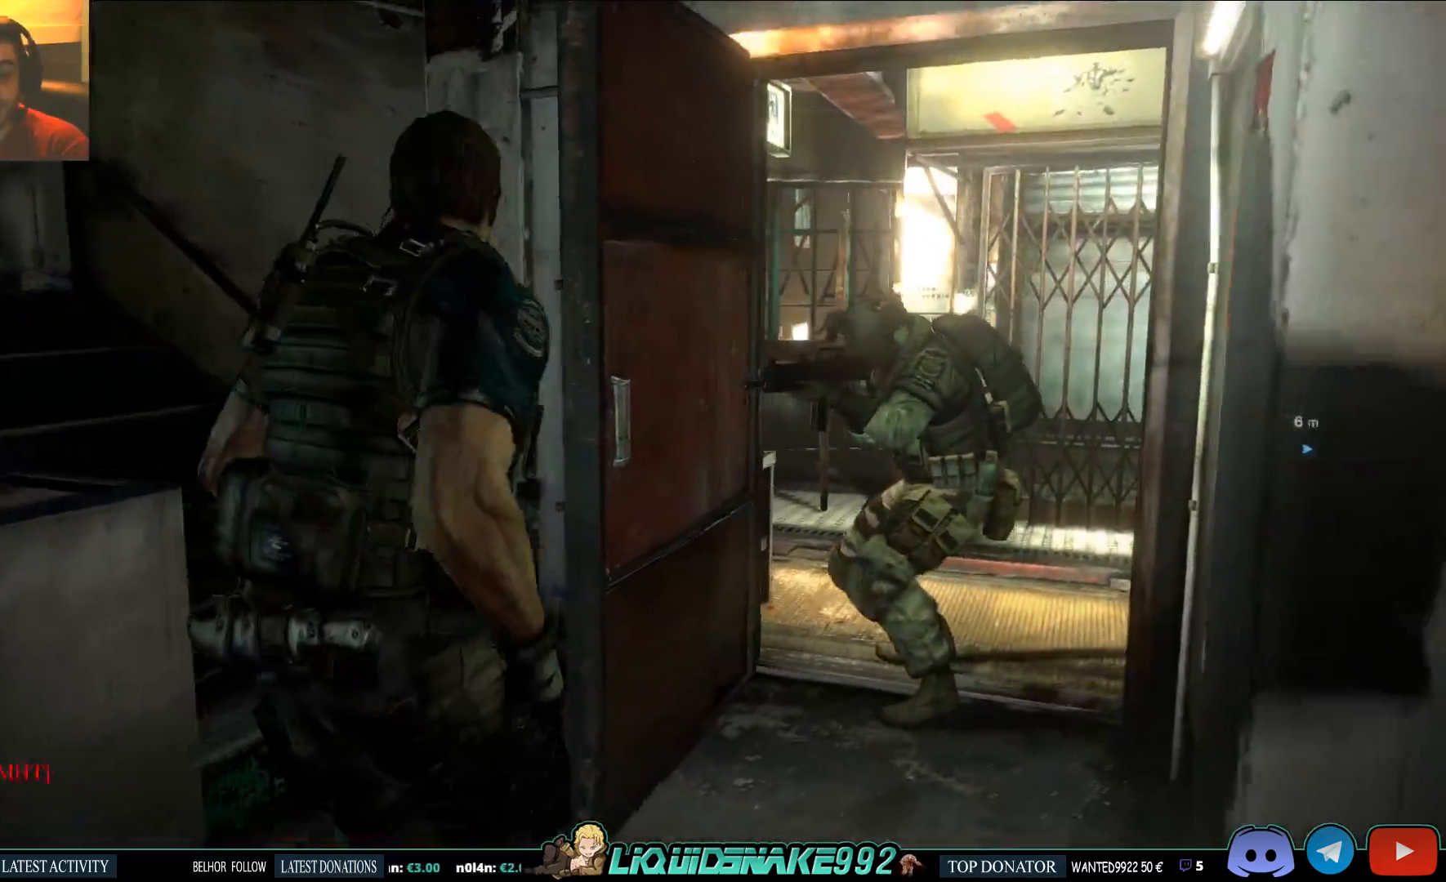
{"dt_ms": 500, "buttons": [], "left_stick": "center", "right_stick": "left", "events": []}
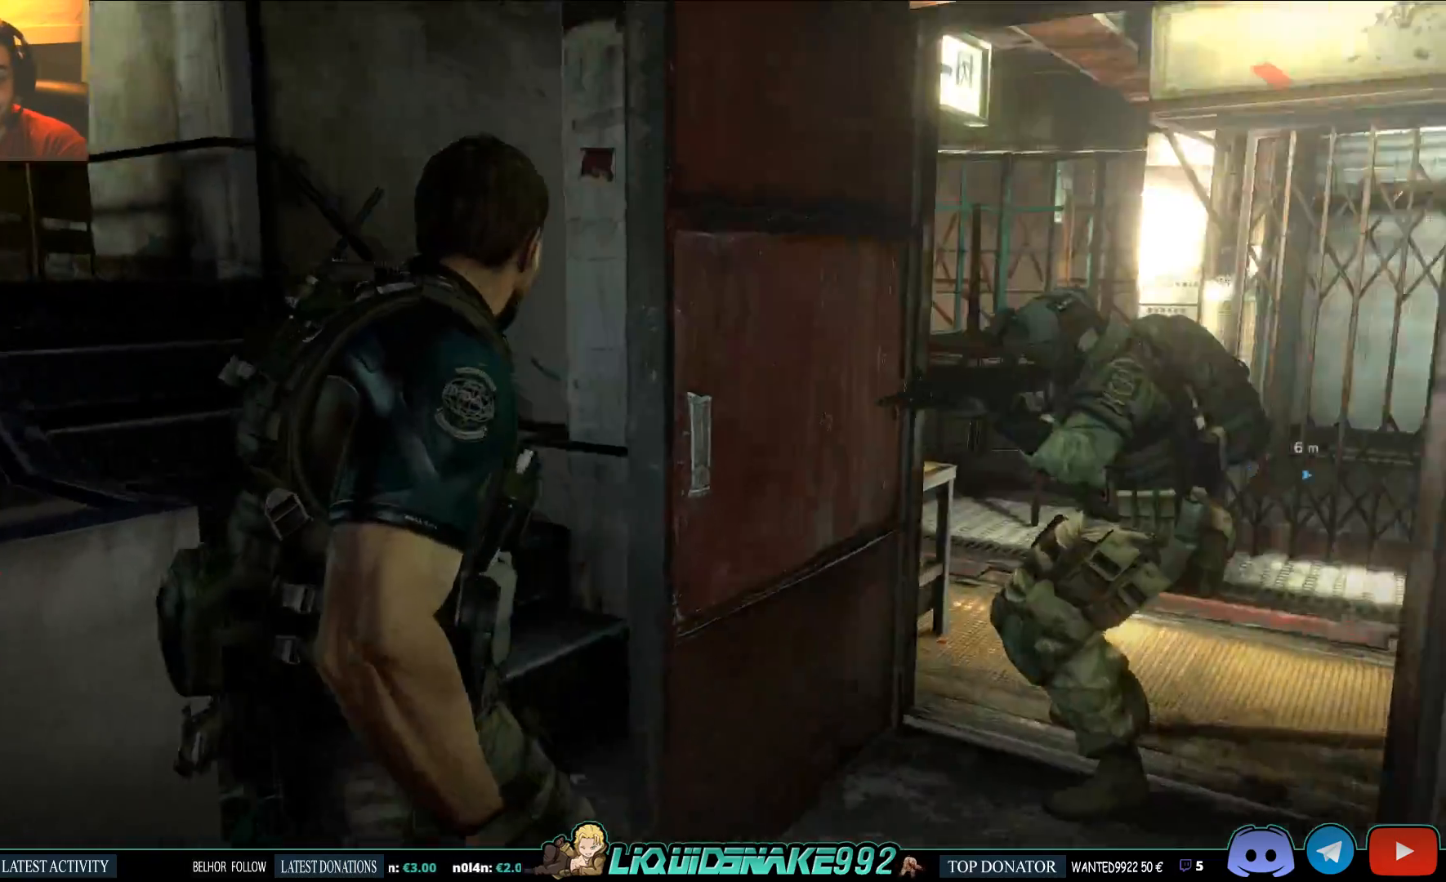
{"dt_ms": 500, "buttons": [], "left_stick": "center", "right_stick": "right"}
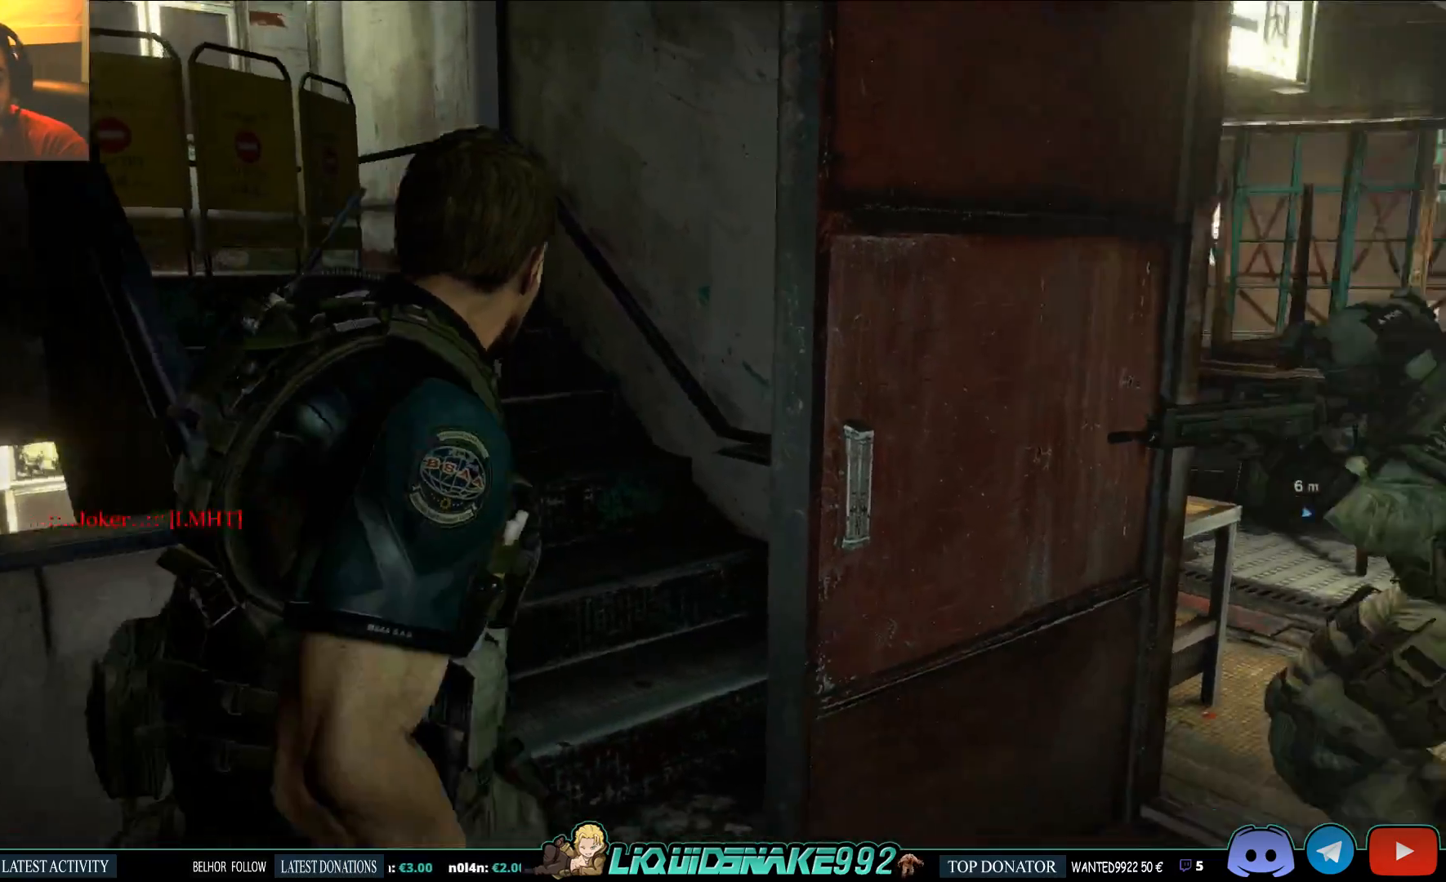
{"dt_ms": 500, "buttons": [], "left_stick": "up-right", "right_stick": "center", "events": [[50, "left_stick", "up-right"], [167, "right_stick", "center"]]}
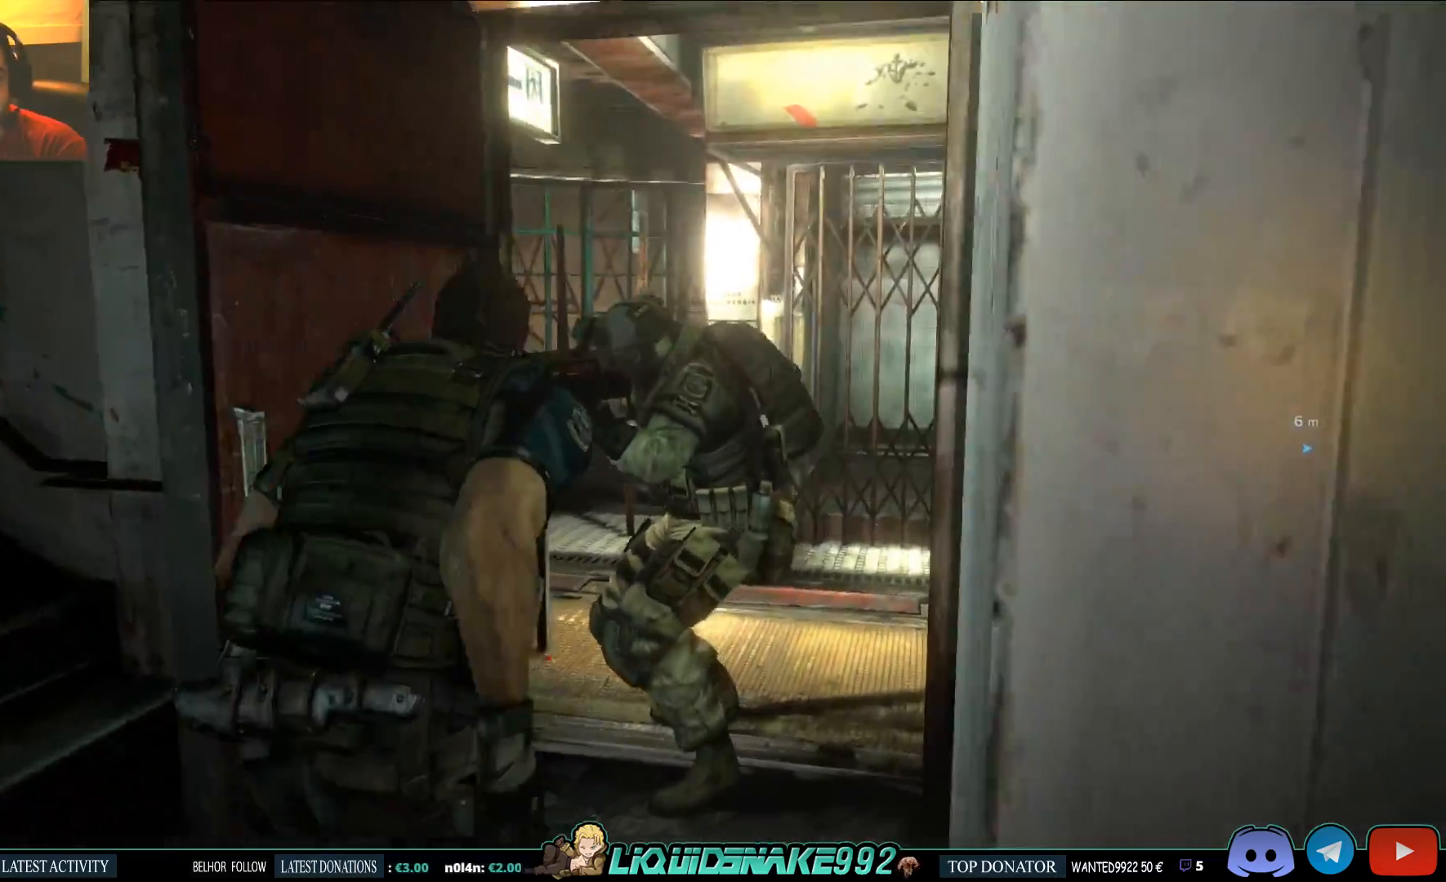
{"dt_ms": 500, "buttons": ["L2"], "left_stick": "up-right", "right_stick": "center", "events": [[183, "L2", "down"]]}
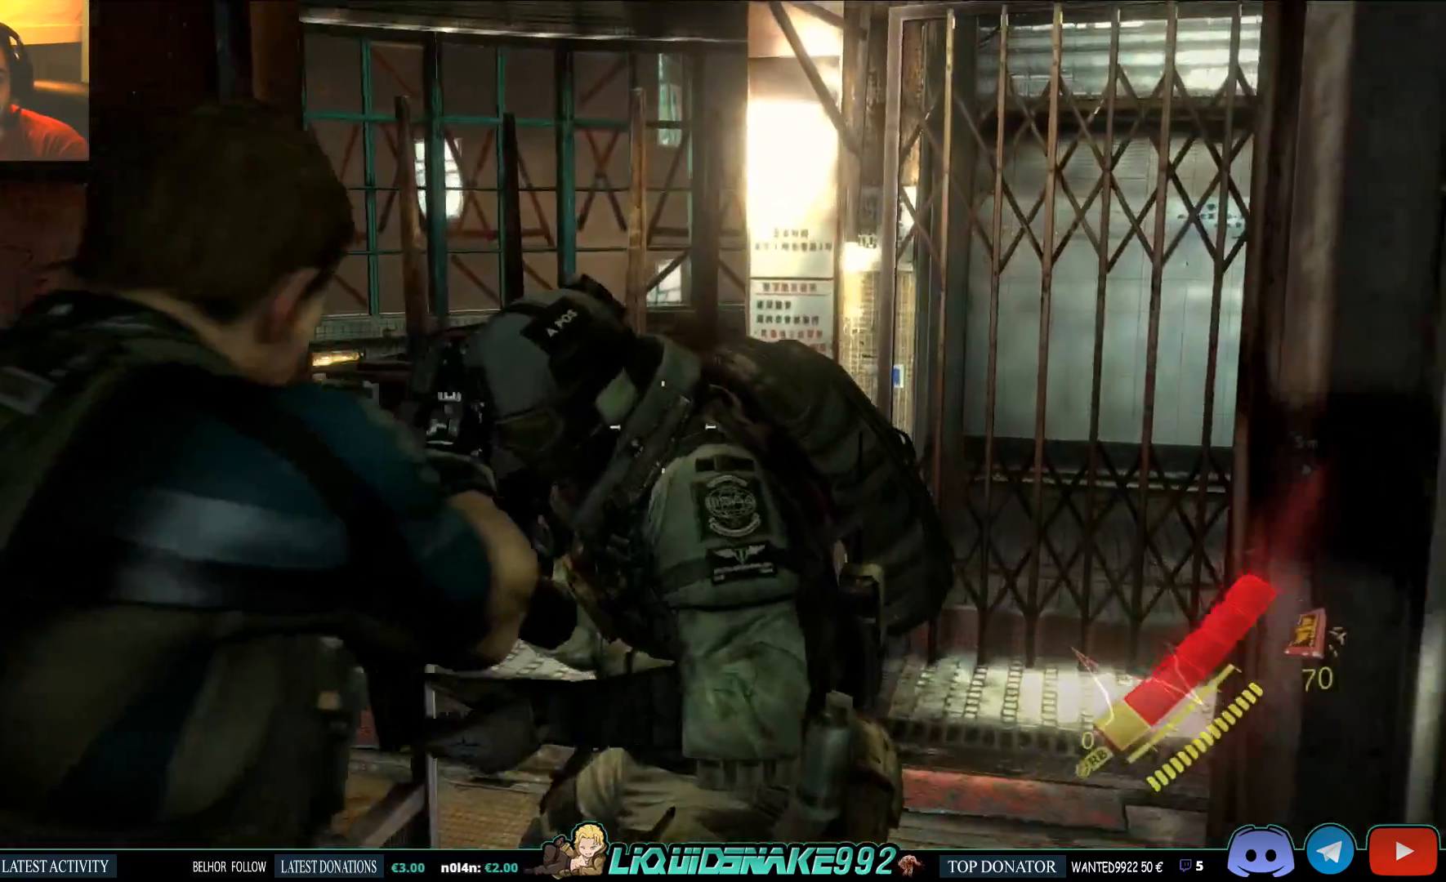
{"dt_ms": 500, "buttons": ["SQUARE", "L2"], "left_stick": "up", "right_stick": "center", "events": [[350, "right_stick", "left"], [400, "left_stick", "up"], [417, "SQUARE", "down"], [433, "right_stick", "center"]]}
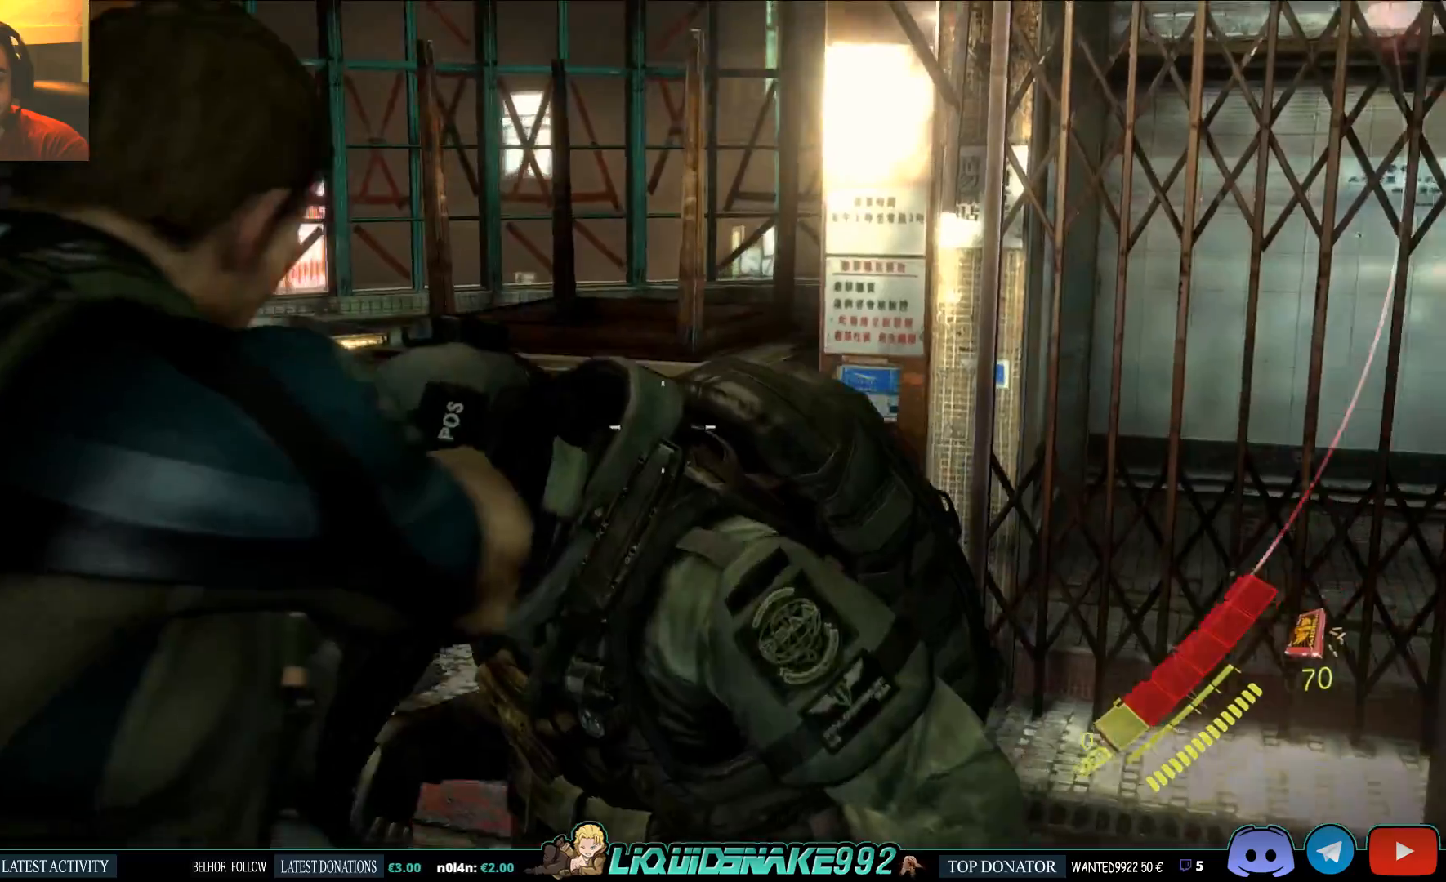
{"dt_ms": 500, "buttons": [], "left_stick": "up-right", "right_stick": "left", "events": [[67, "SQUARE", "up"], [233, "right_stick", "down-left"], [267, "L2", "up"], [317, "right_stick", "left"], [450, "left_stick", "up-right"]]}
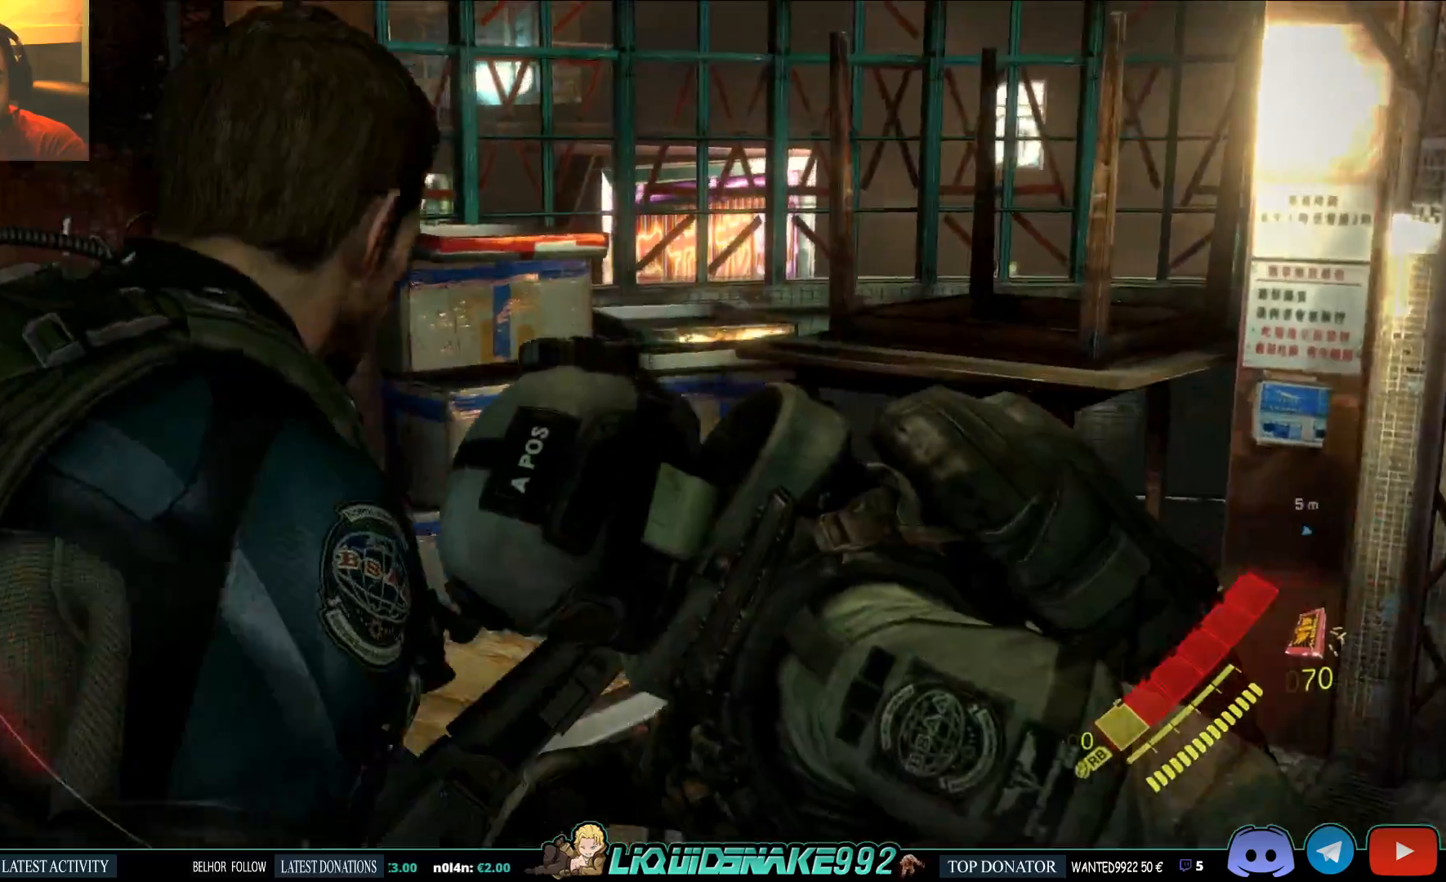
{"dt_ms": 500, "buttons": [], "left_stick": "up-right", "right_stick": "center", "events": [[33, "right_stick", "center"]]}
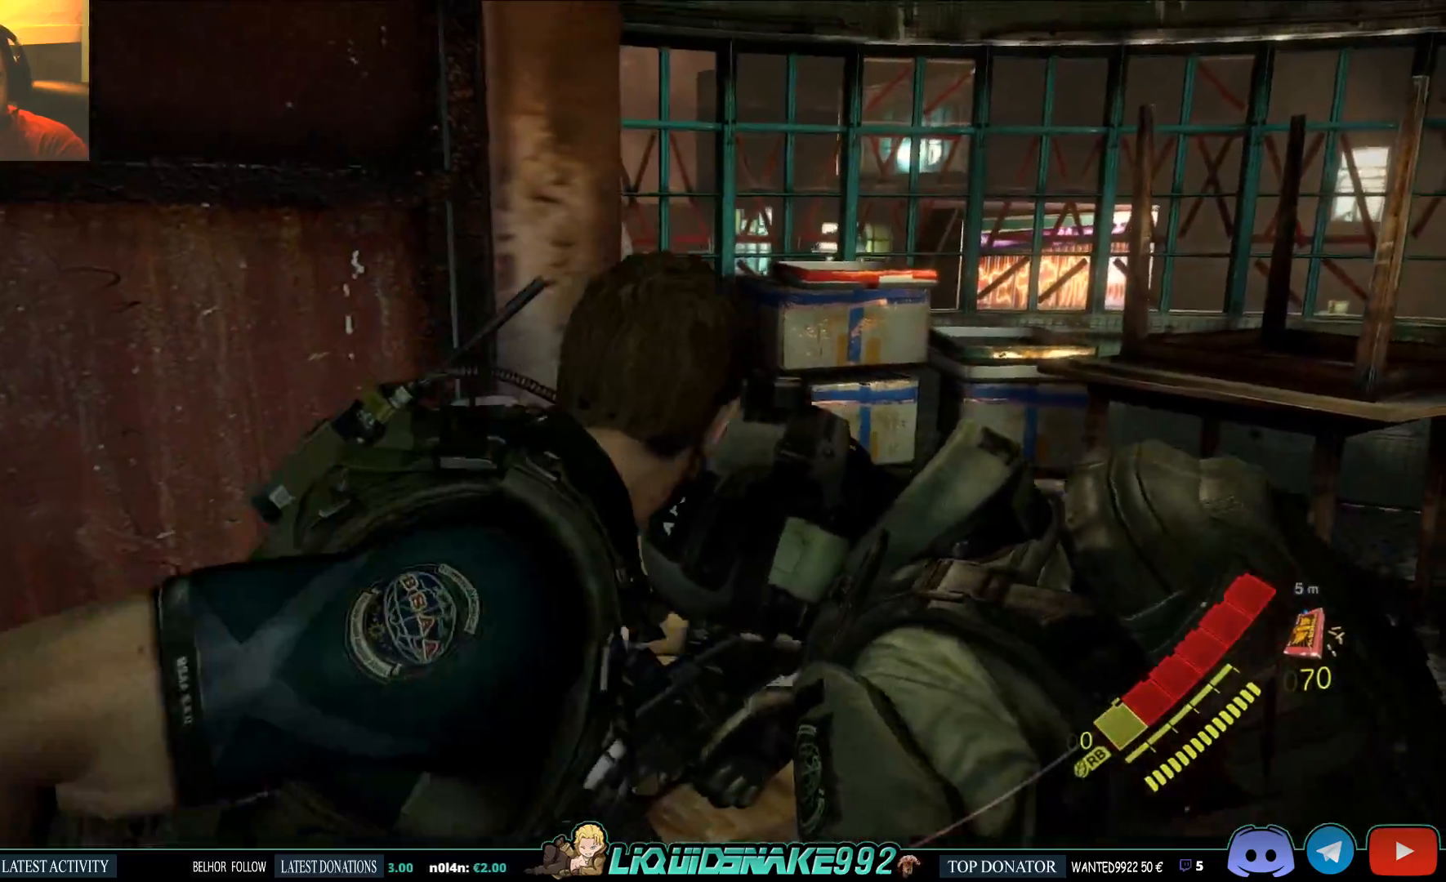
{"dt_ms": 500, "buttons": [], "left_stick": "up", "right_stick": "center", "events": [[500, "left_stick", "up"]]}
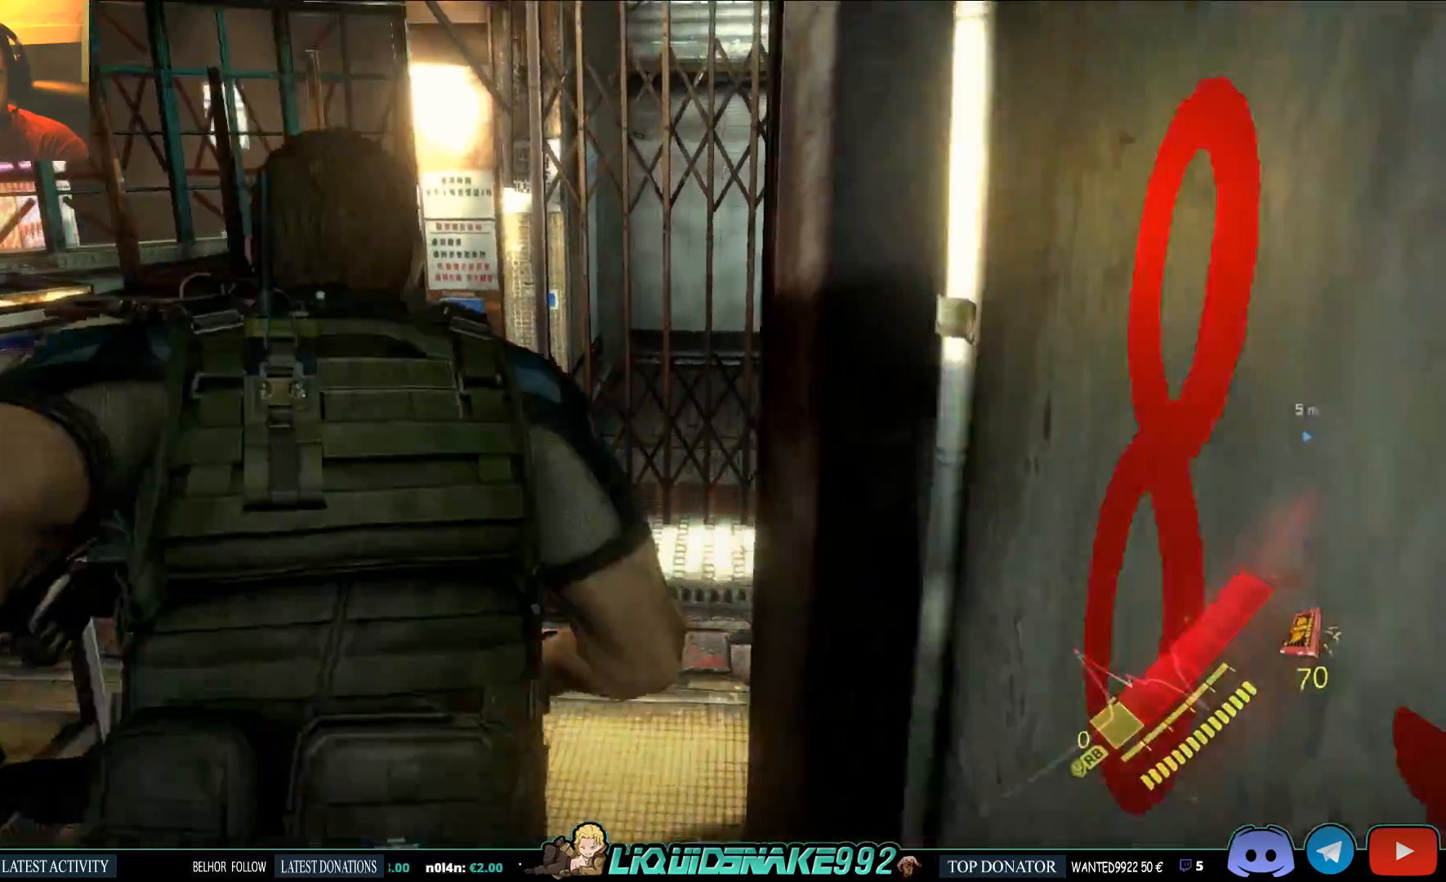
{"dt_ms": 500, "buttons": [], "left_stick": "up", "right_stick": "right", "events": [[233, "right_stick", "right"]]}
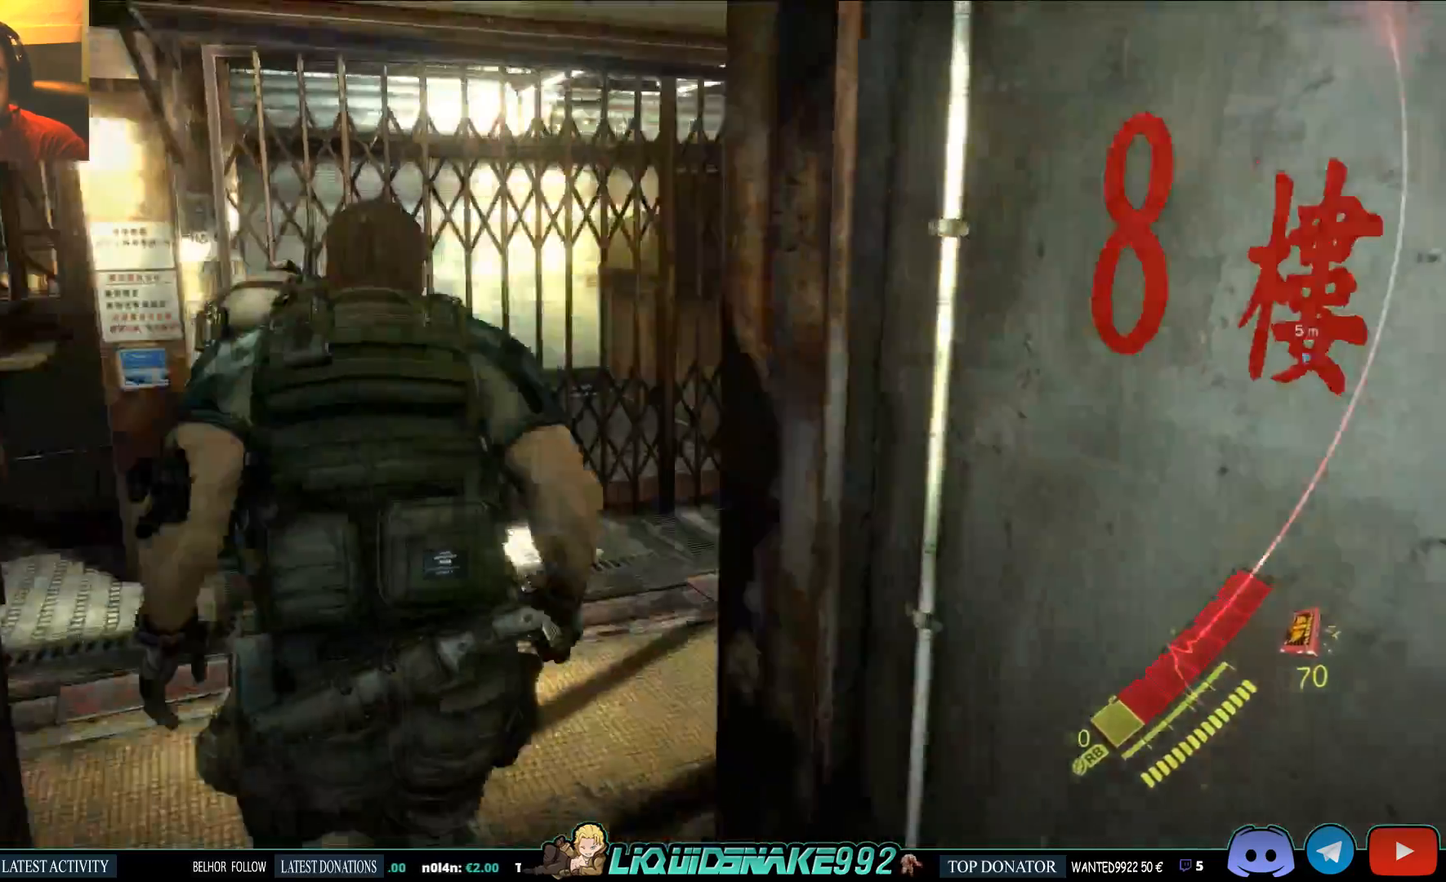
{"dt_ms": 500, "buttons": [], "left_stick": "up", "right_stick": "center", "events": [[250, "right_stick", "center"]]}
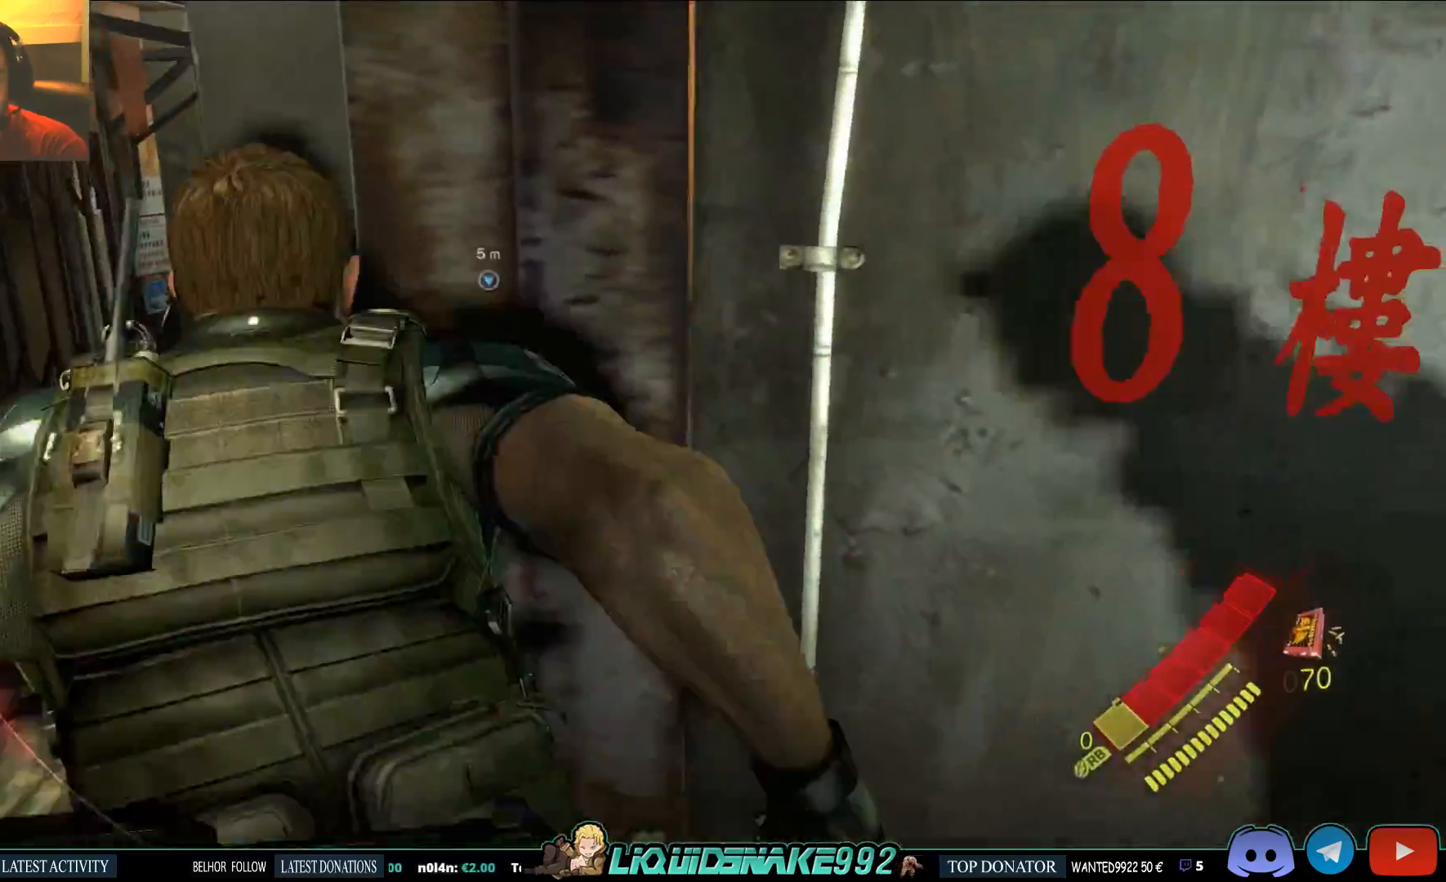
{"dt_ms": 500, "buttons": [], "left_stick": "up-left", "right_stick": "center"}
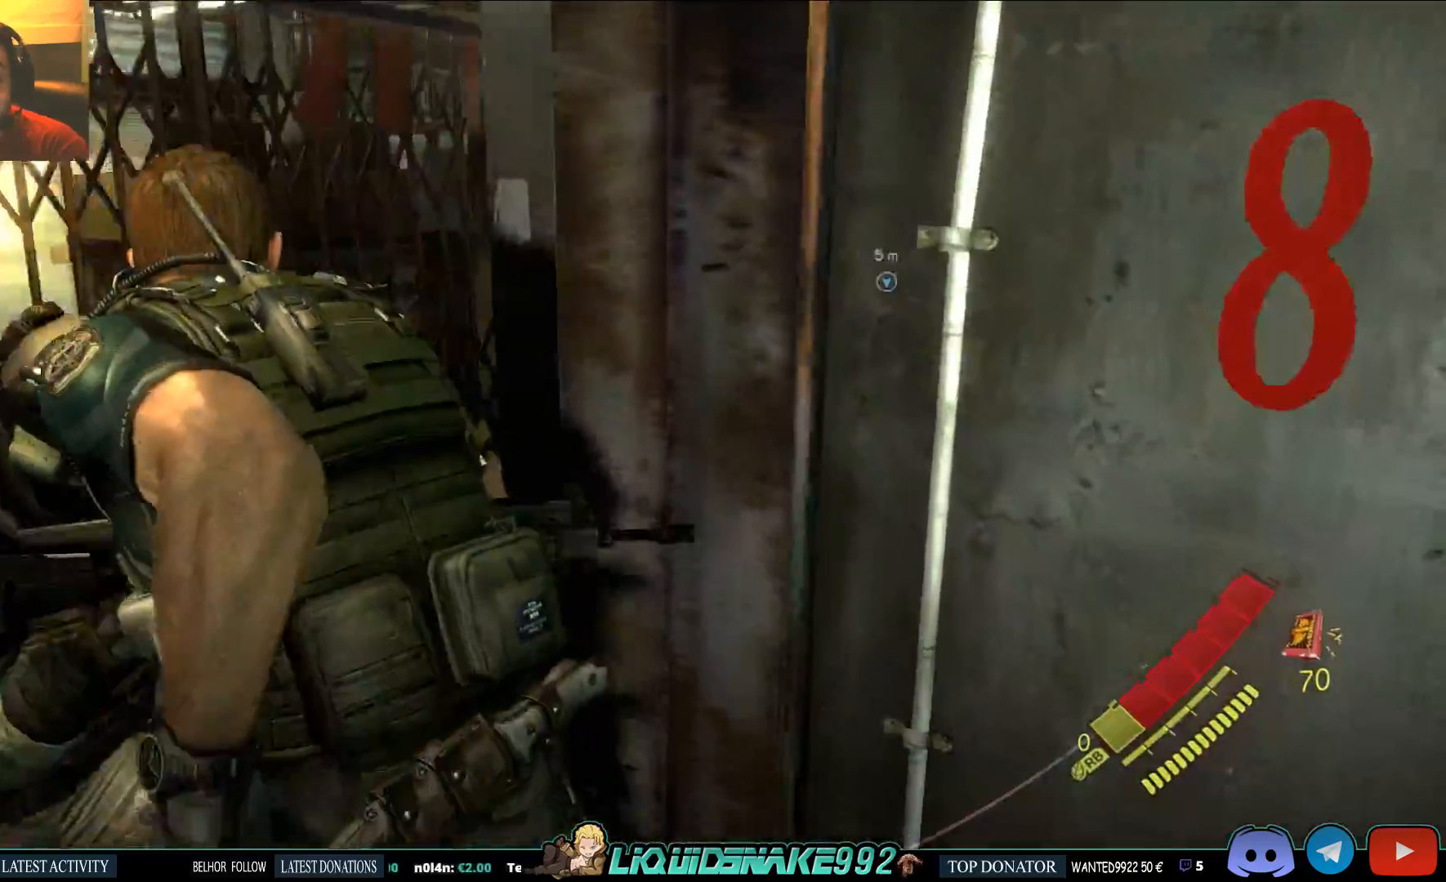
{"dt_ms": 500, "buttons": [], "left_stick": "up-left", "right_stick": "center", "events": []}
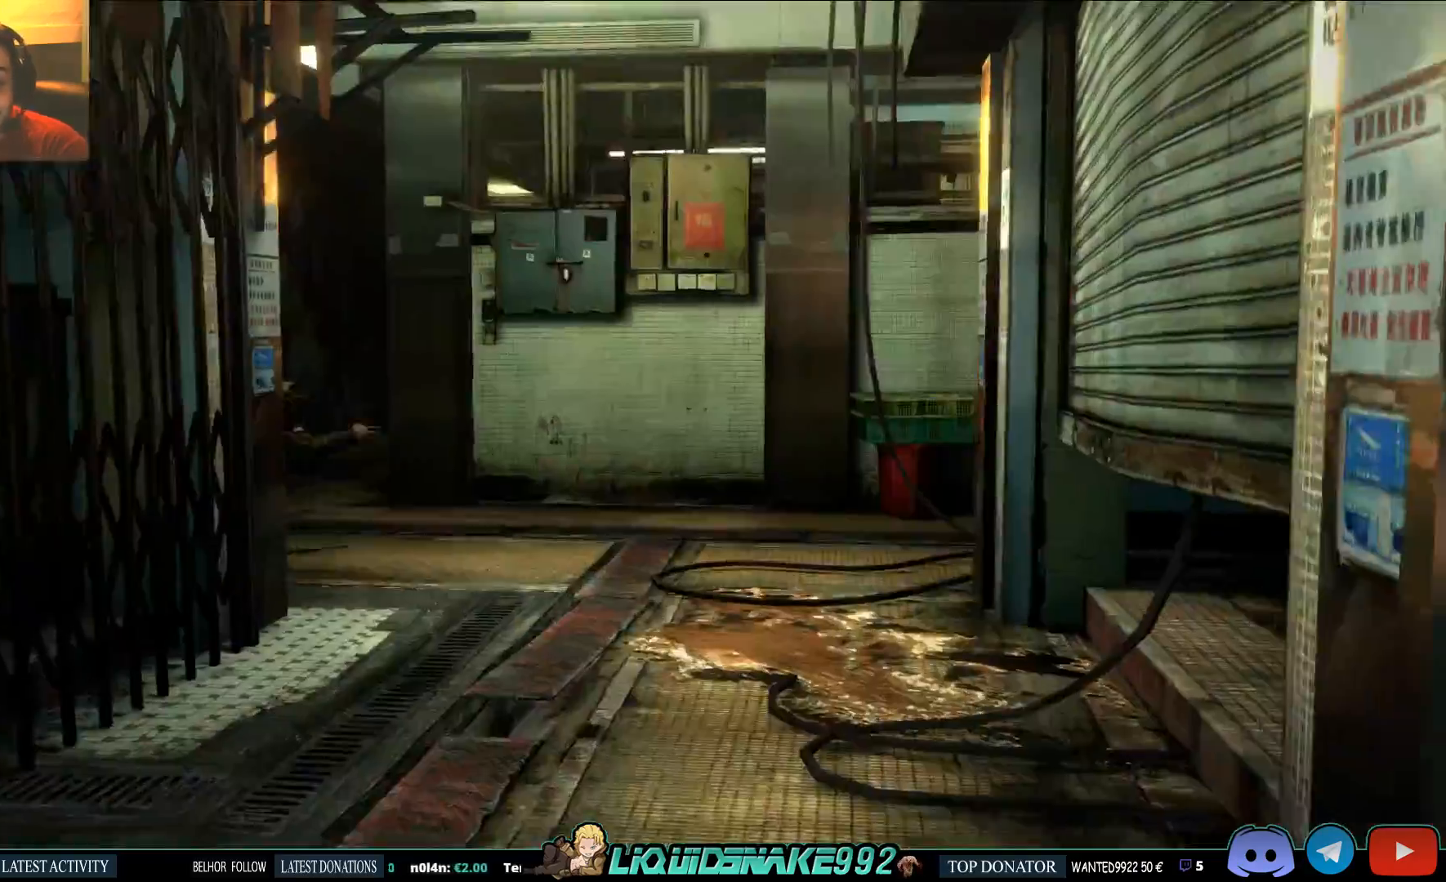
{"dt_ms": 500, "buttons": [], "left_stick": "up-left", "right_stick": "center", "events": []}
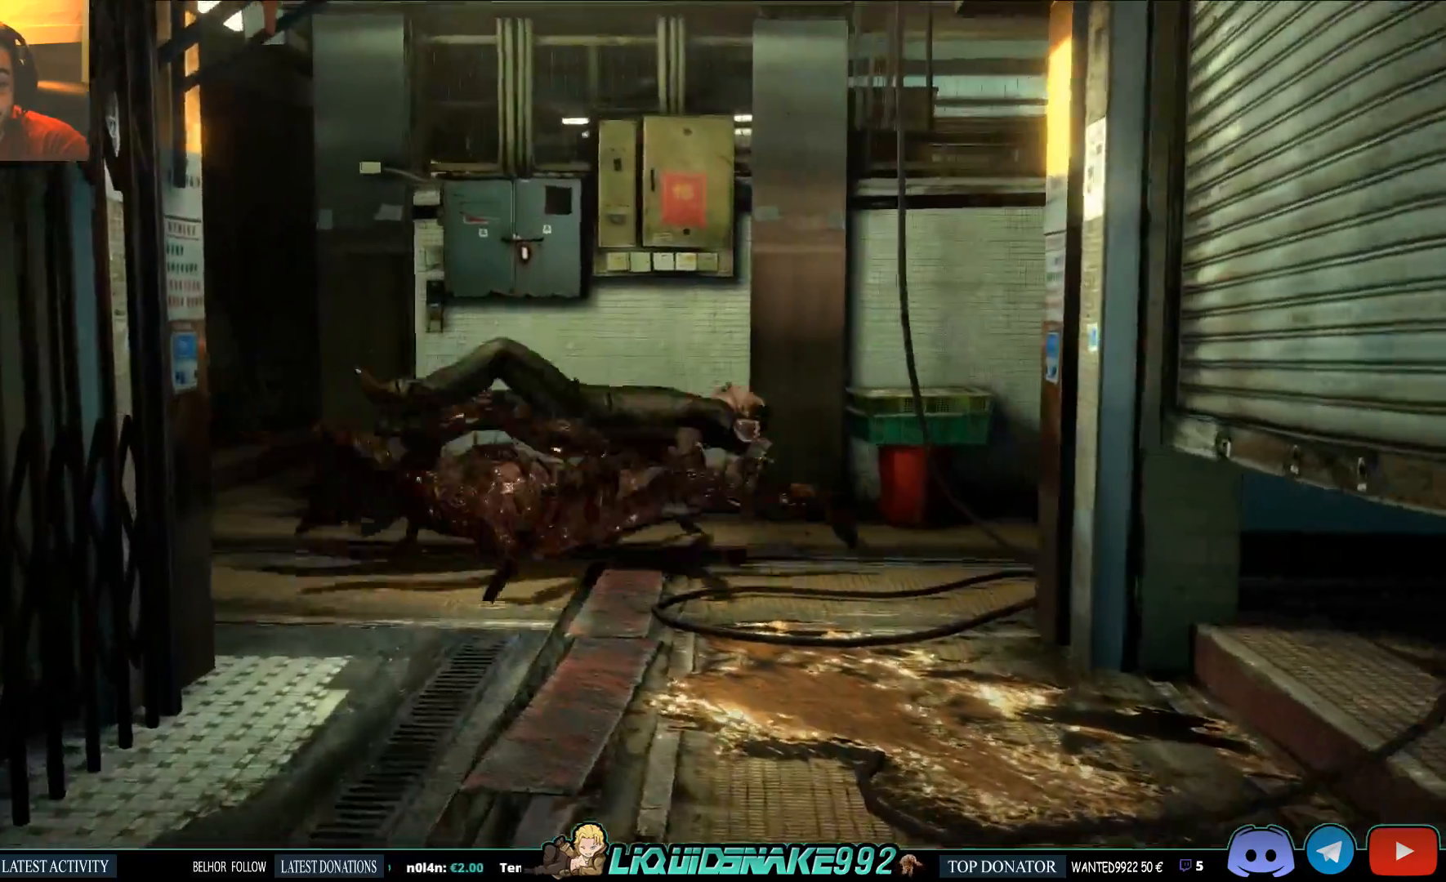
{"dt_ms": 500, "buttons": [], "left_stick": "up-left", "right_stick": "center", "events": []}
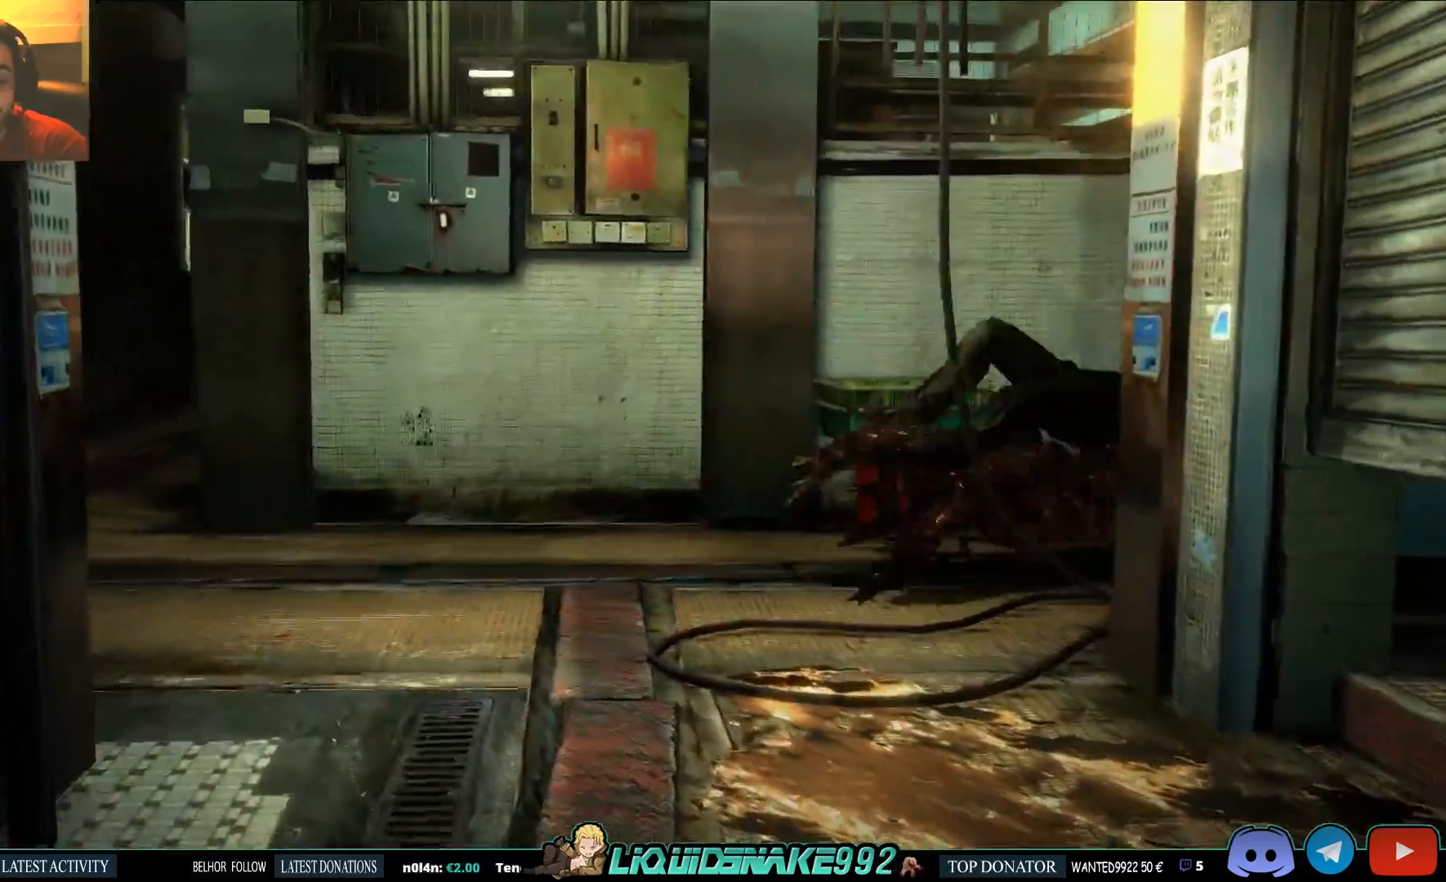
{"dt_ms": 500, "buttons": [], "left_stick": "center", "right_stick": "center", "events": [[17, "left_stick", "left"], [467, "left_stick", "center"]]}
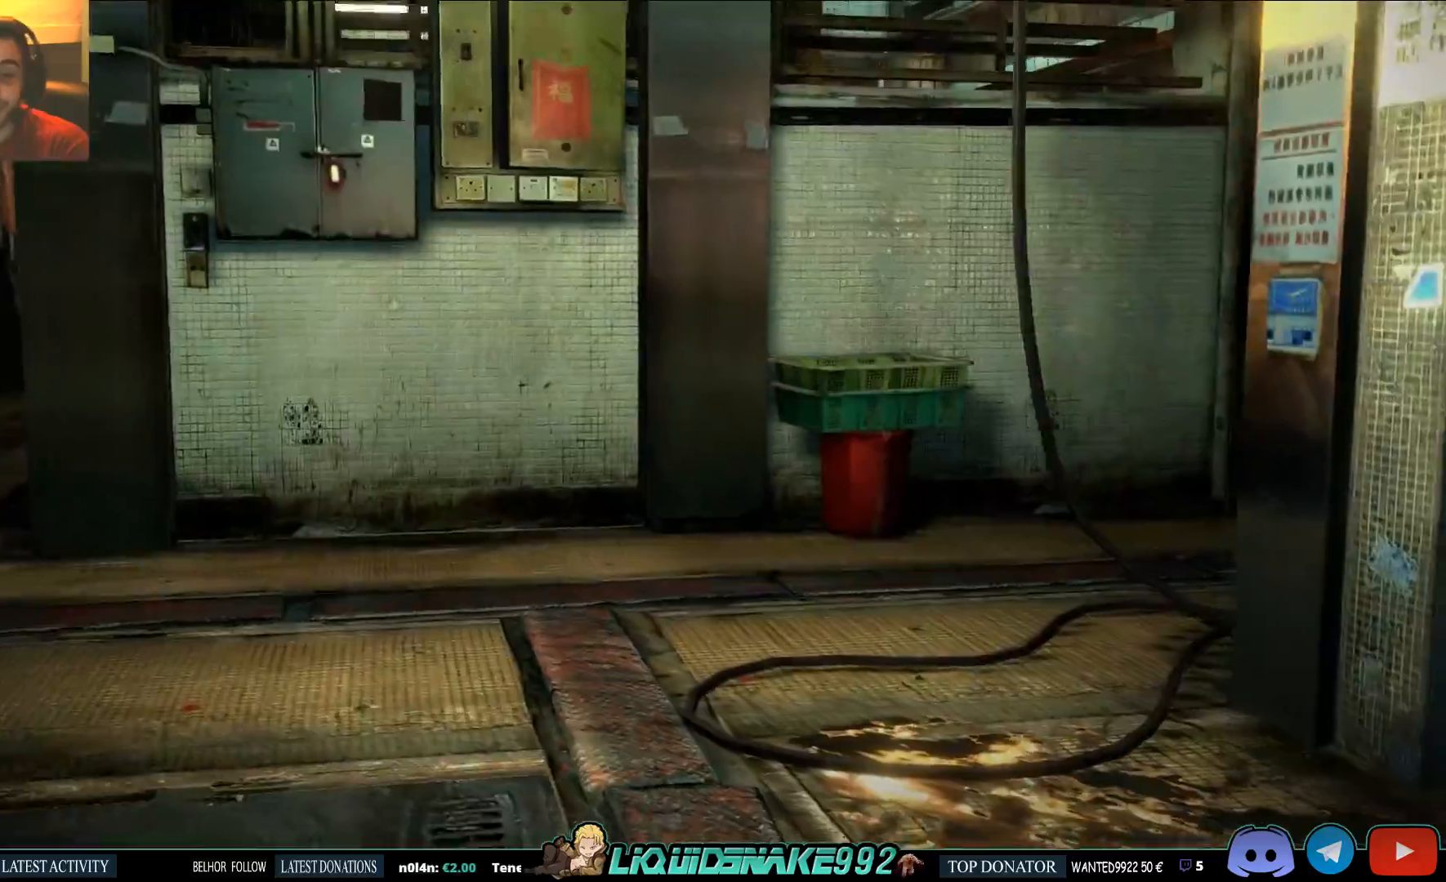
{"dt_ms": 500, "buttons": [], "left_stick": "center", "right_stick": "center", "events": []}
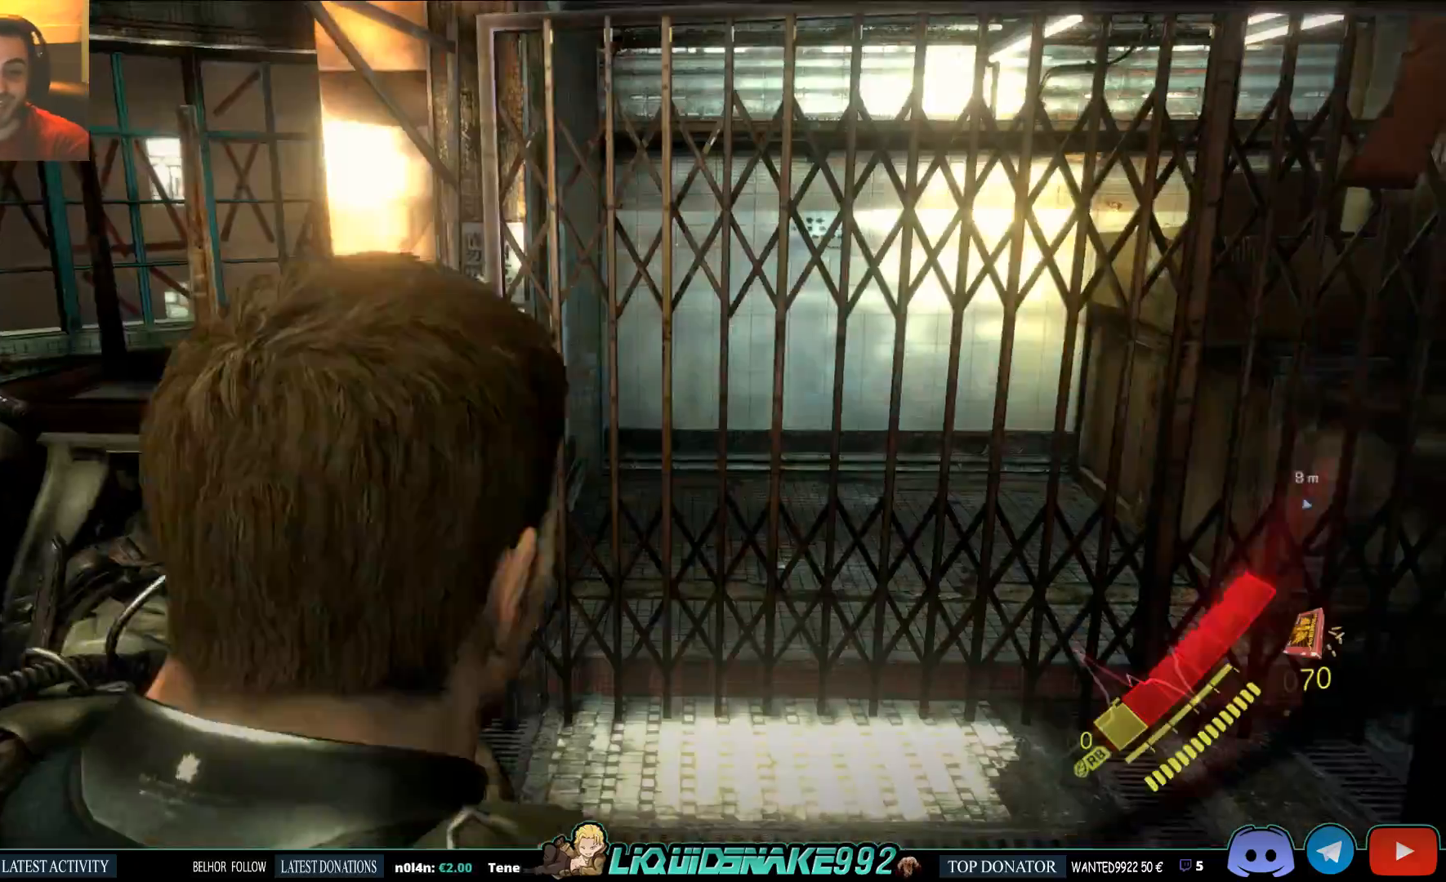
{"dt_ms": 500, "buttons": [], "left_stick": "up", "right_stick": "center", "events": [[483, "left_stick", "up"]]}
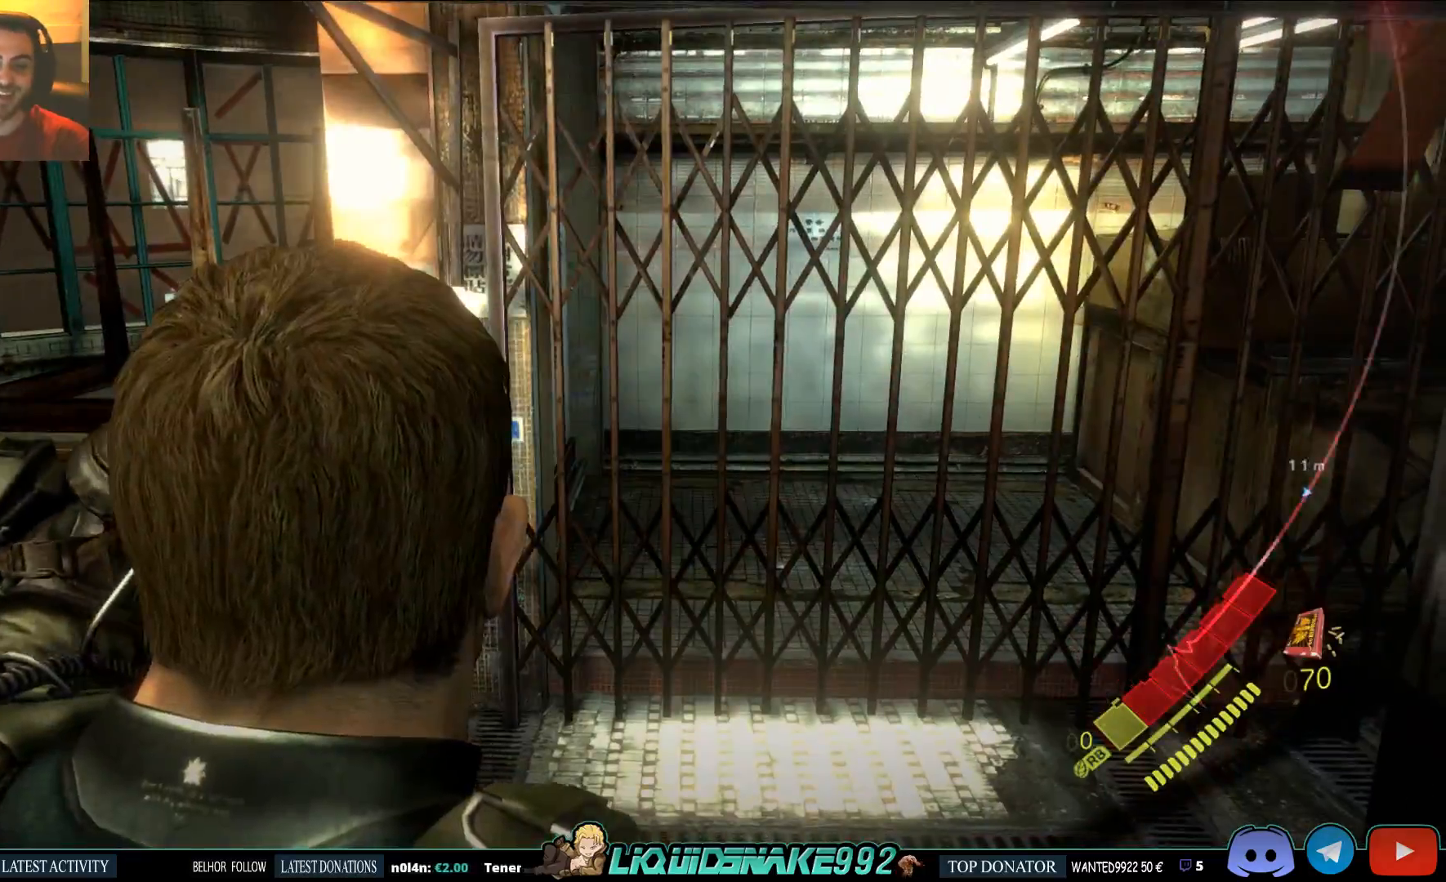
{"dt_ms": 500, "buttons": [], "left_stick": "up", "right_stick": "right", "events": [[267, "right_stick", "right"]]}
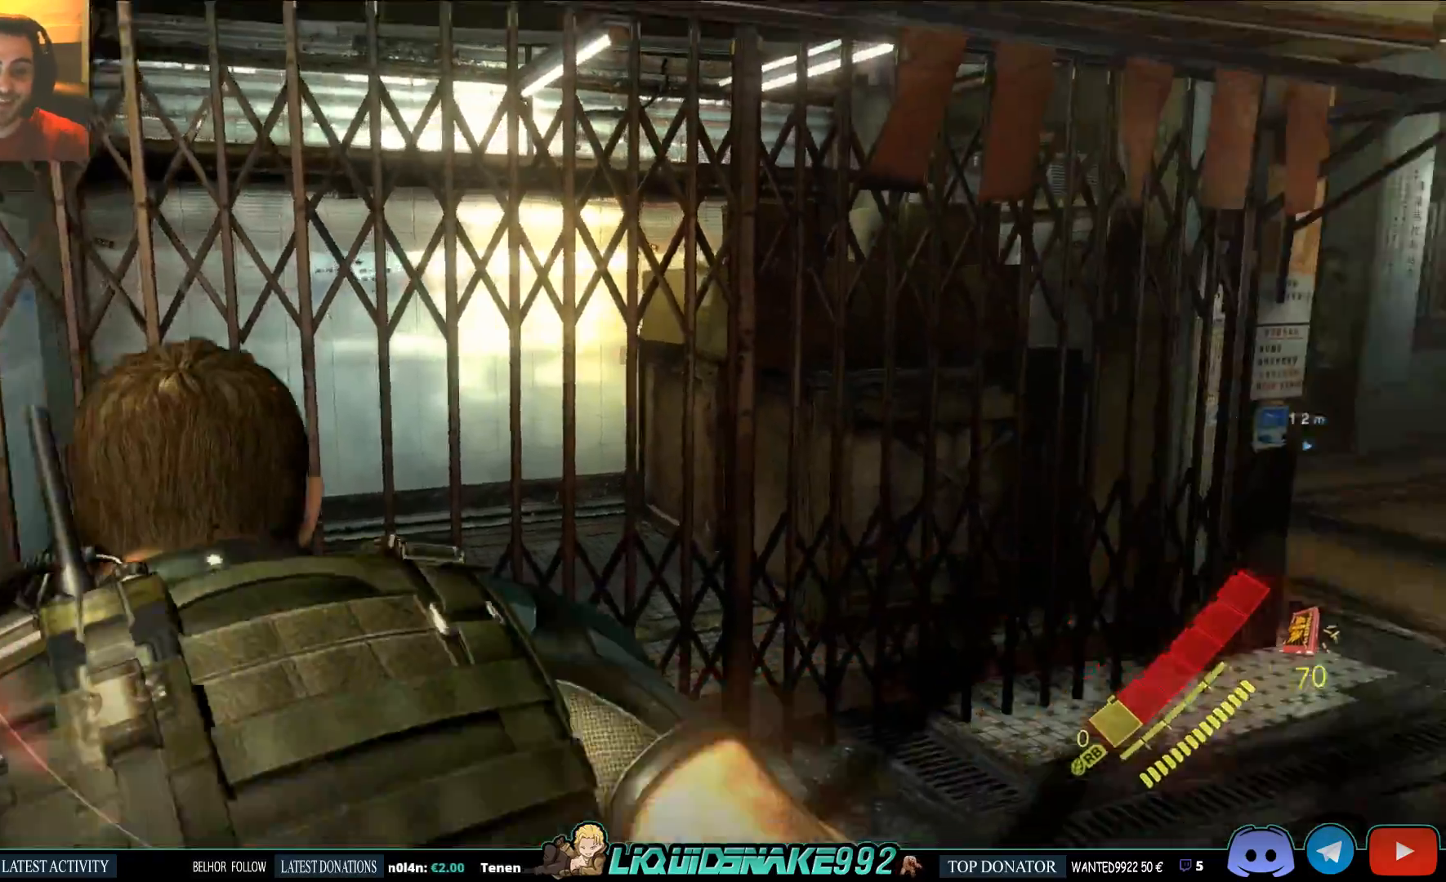
{"dt_ms": 1000, "buttons": ["DPAD_RIGHT"], "left_stick": "up", "right_stick": "center"}
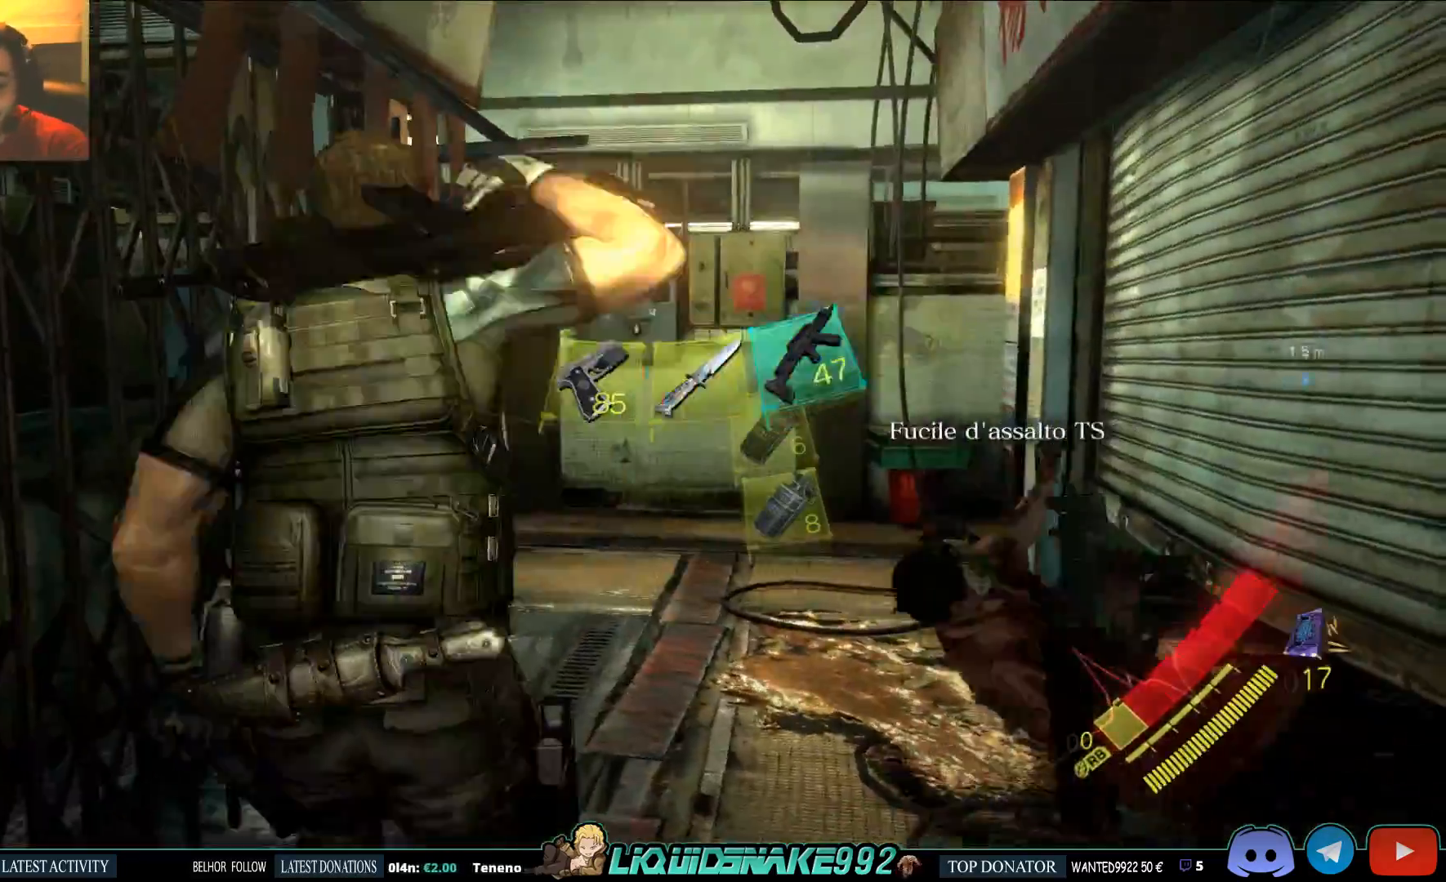
{"dt_ms": 1000, "buttons": ["L2"], "left_stick": "down", "right_stick": "down-left"}